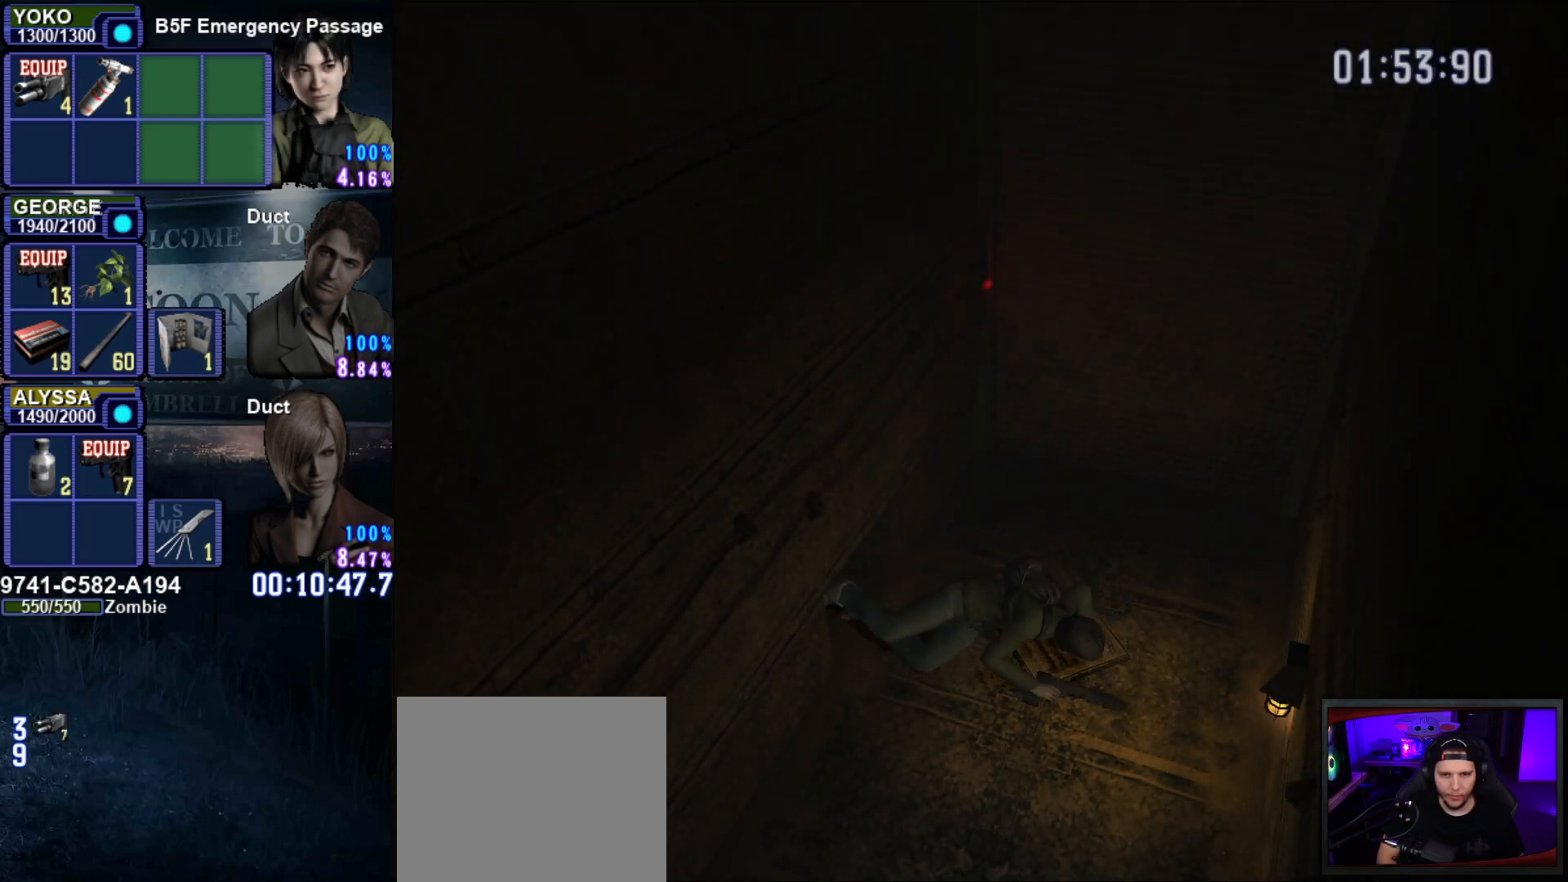
Gameplay with a controller (PlayStation layout); each line is a JSON object with the inputs held at the frame after it. "events" lists button and stick changes between this image and that frame as [ms after this image, input, new state], when the widget could be followed in between. Not read: L3 R3.
{"buttons": [], "left_stick": "down", "right_stick": "center", "events": [[283, "left_stick", "down"]]}
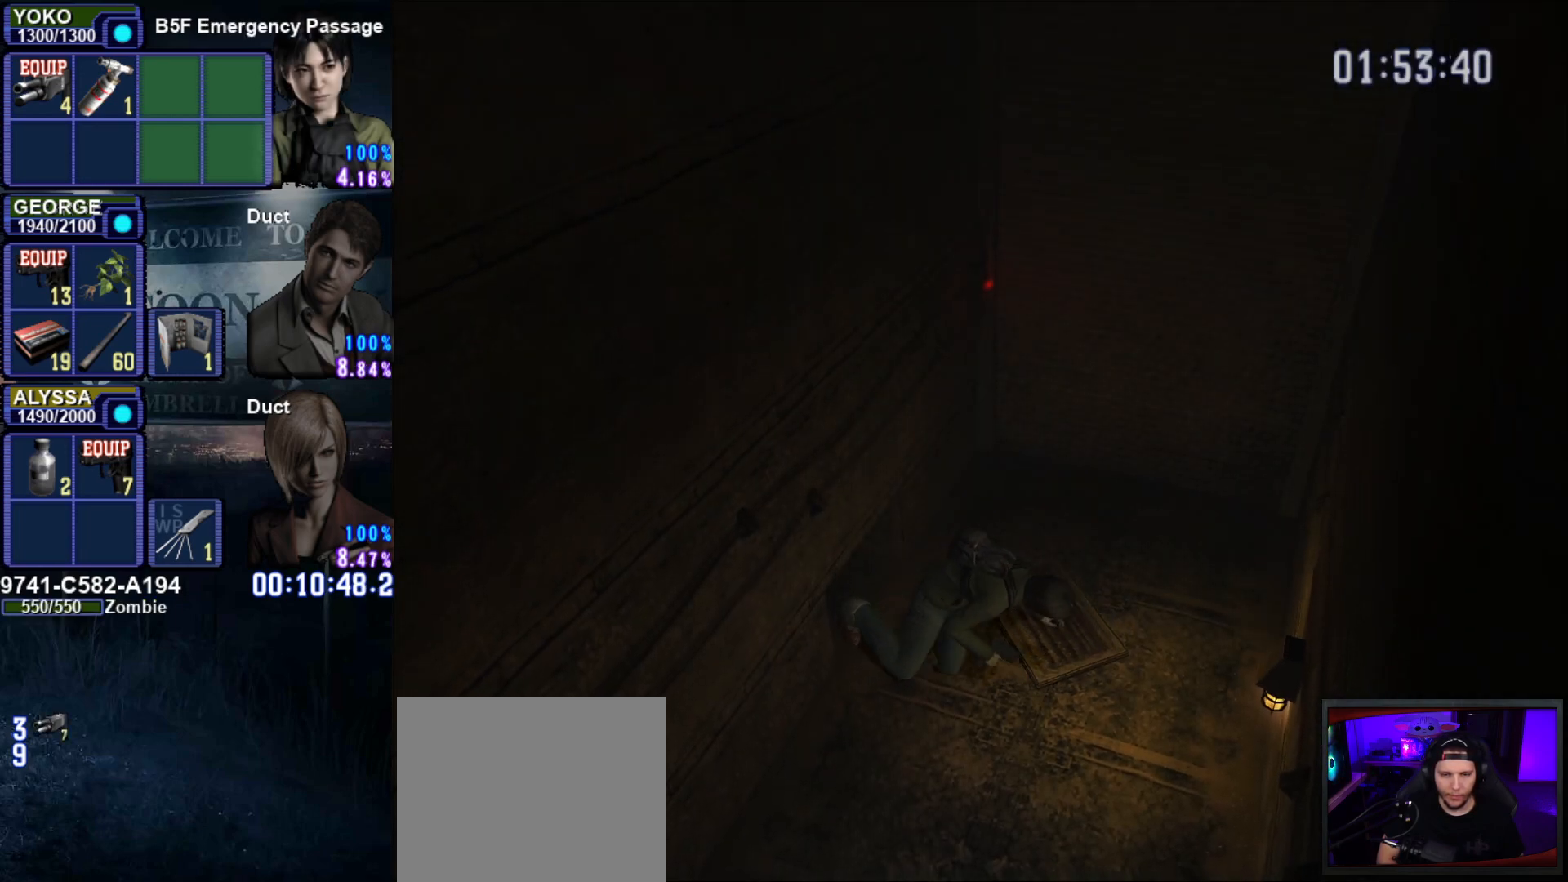
{"buttons": ["SQUARE"], "left_stick": "down", "right_stick": "center", "events": [[201, "SQUARE", "down"]]}
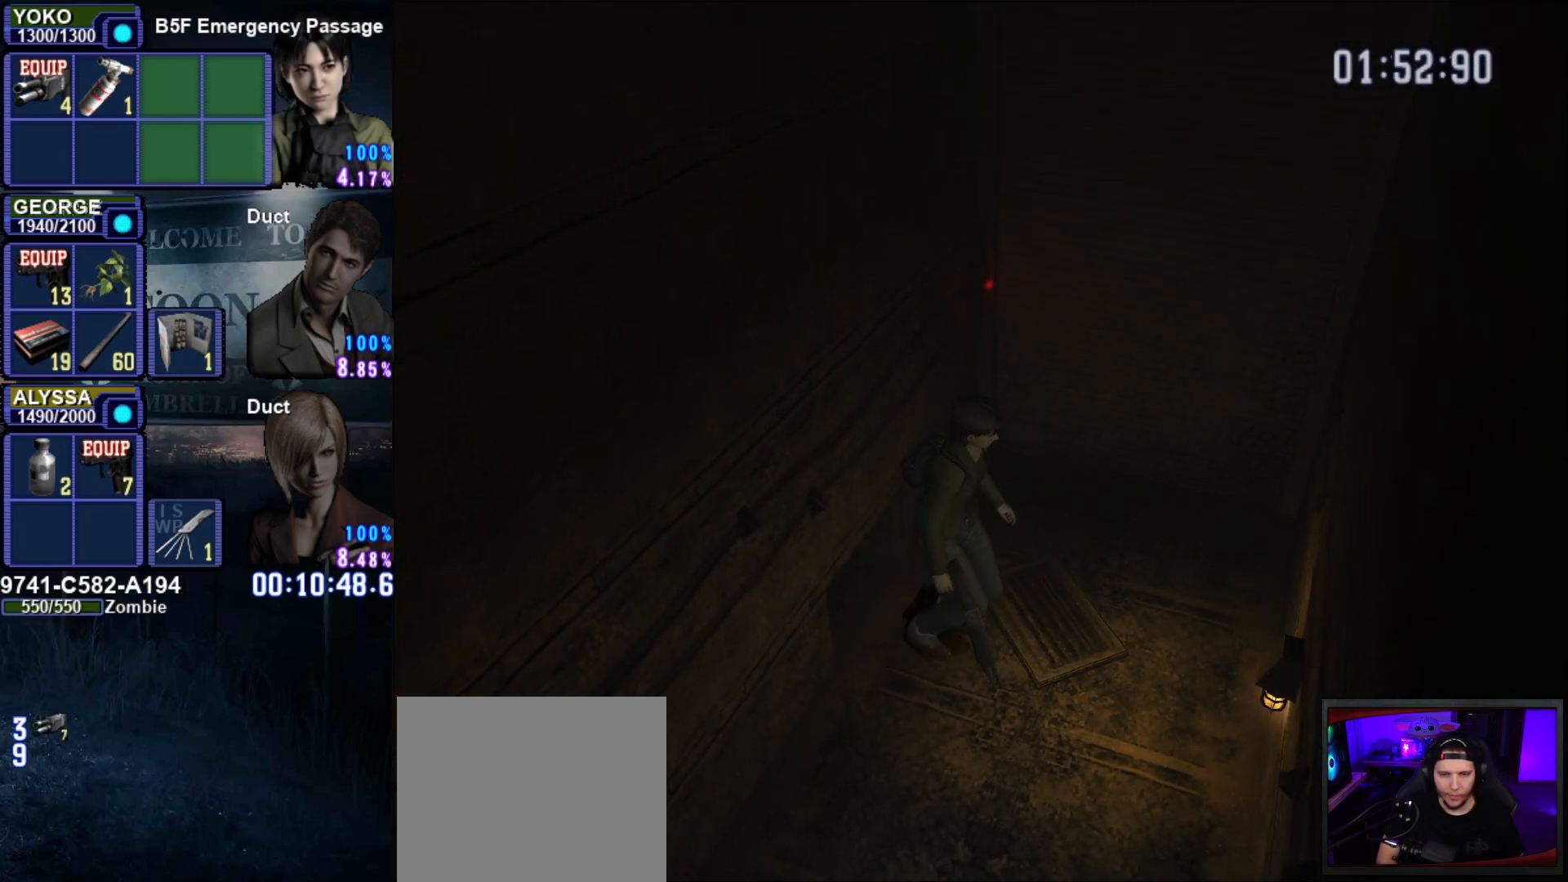
{"buttons": ["SQUARE"], "left_stick": "down", "right_stick": "center", "events": []}
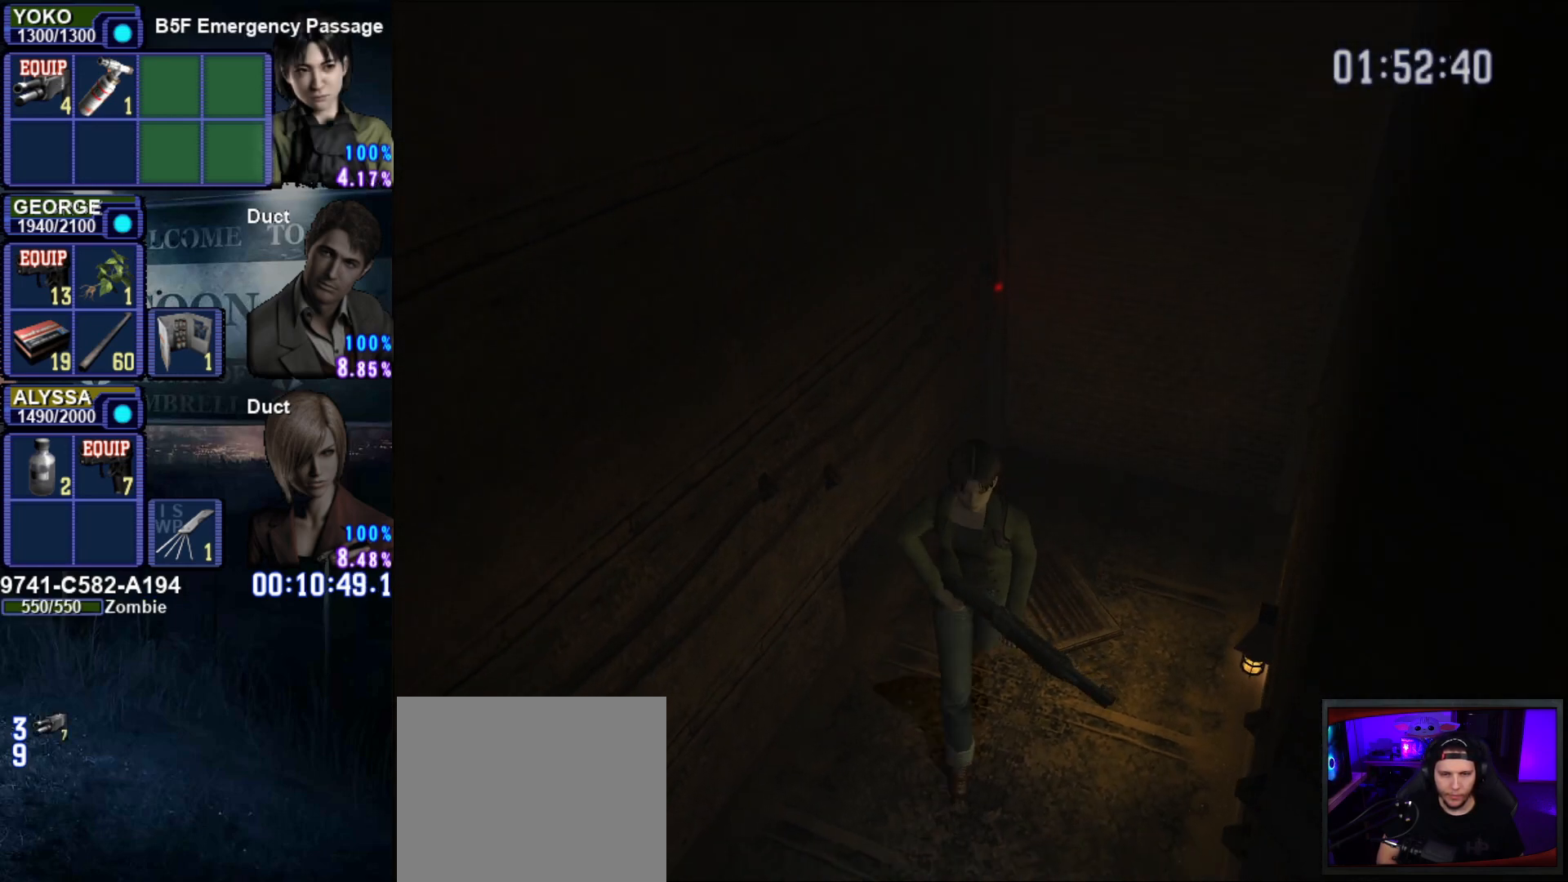
{"buttons": ["SQUARE"], "left_stick": "down-left", "right_stick": "center", "events": [[267, "left_stick", "down-left"]]}
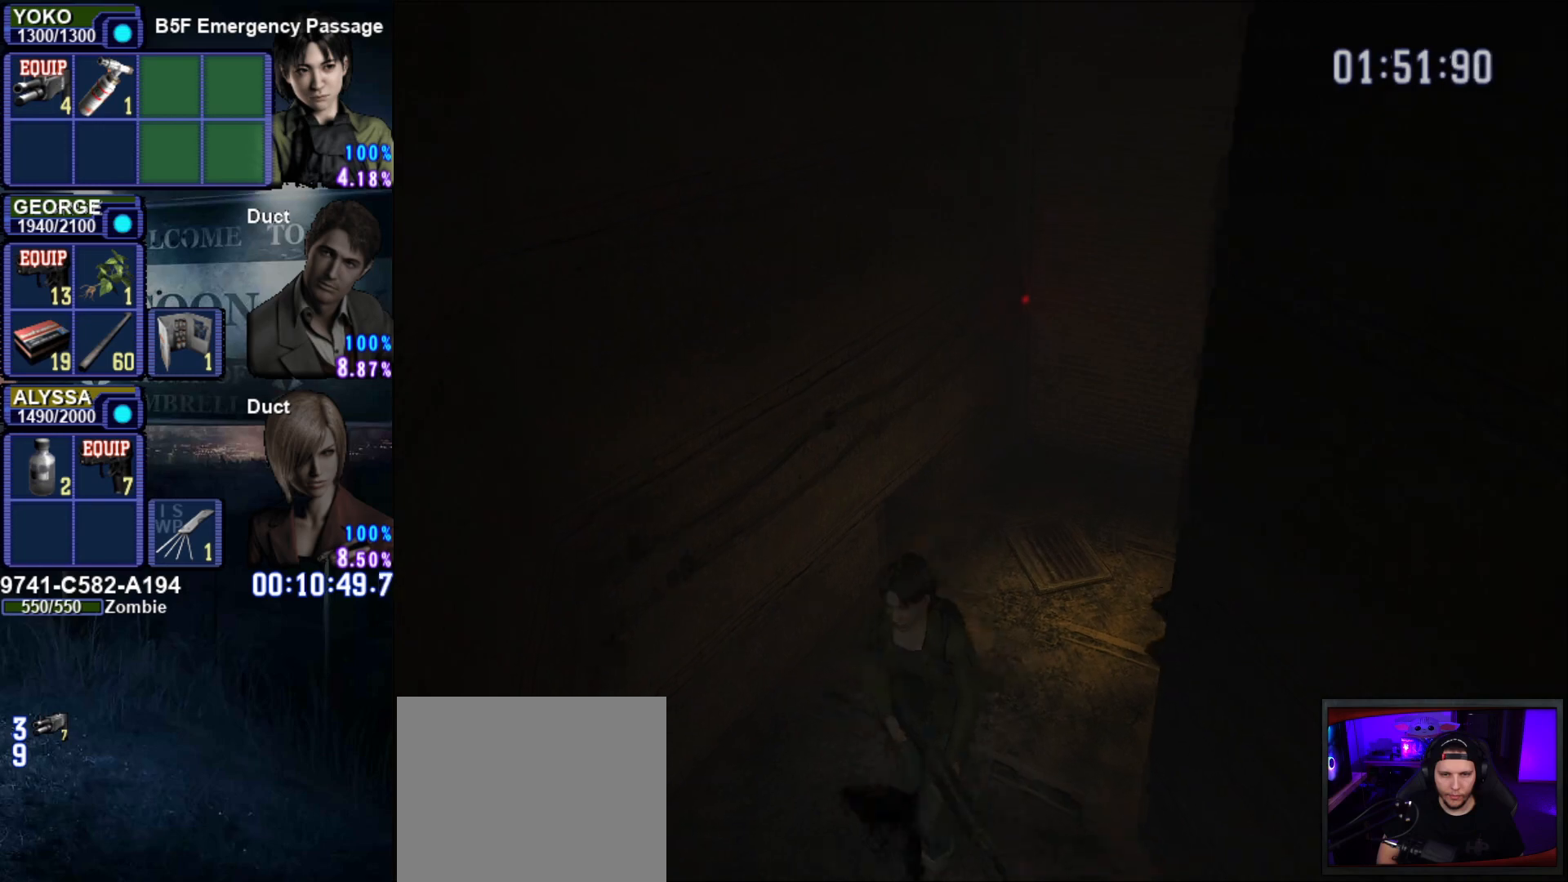
{"buttons": ["SQUARE"], "left_stick": "down", "right_stick": "center", "events": [[167, "left_stick", "down"]]}
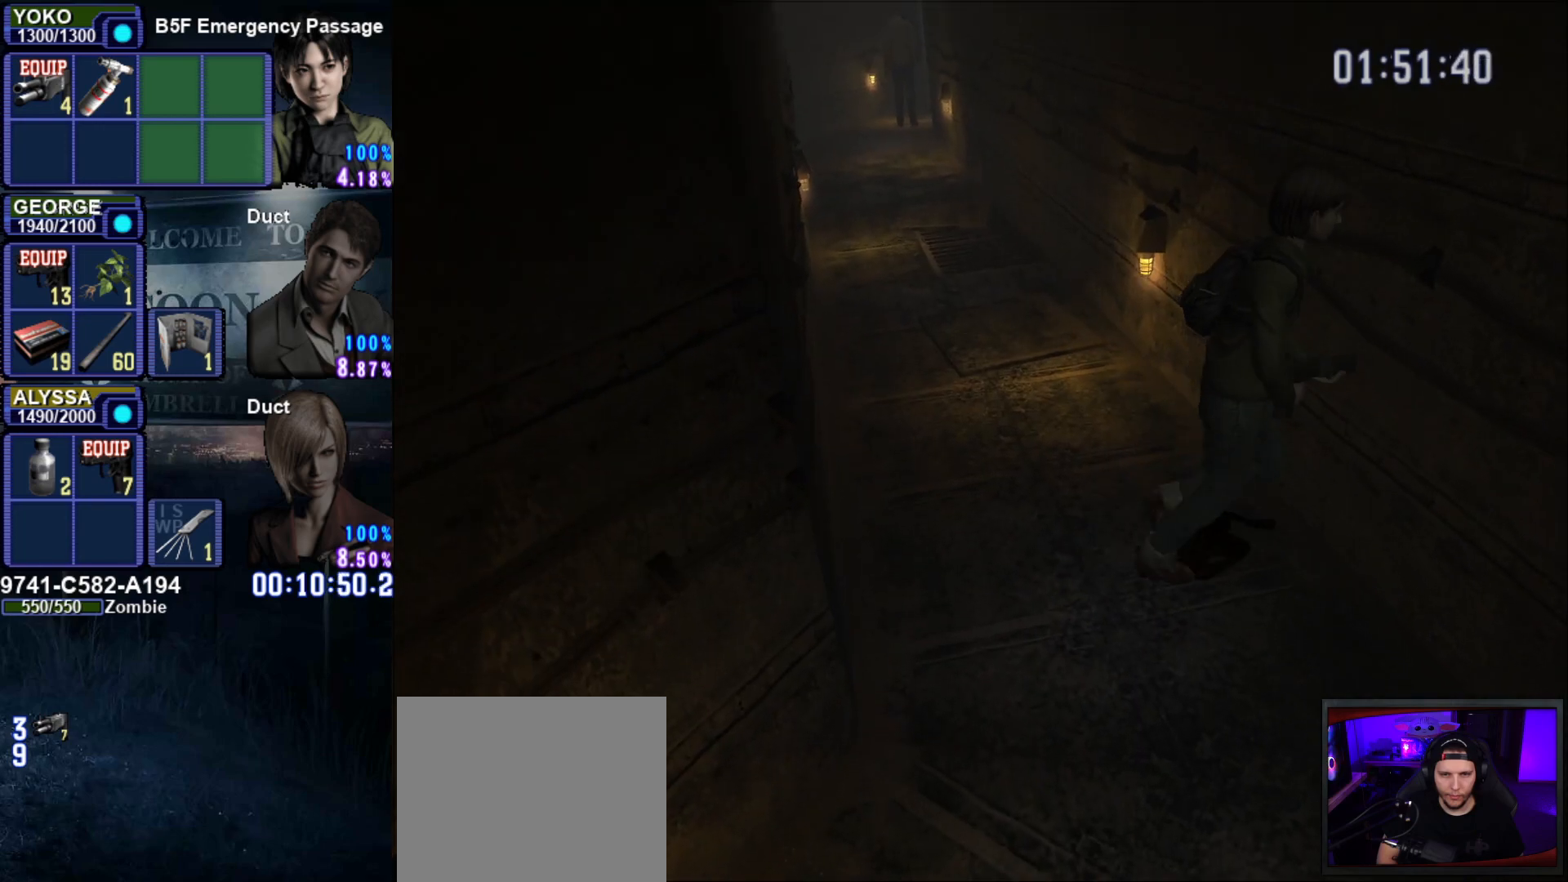
{"buttons": ["SQUARE"], "left_stick": "up-left", "right_stick": "center", "events": [[50, "left_stick", "up-left"]]}
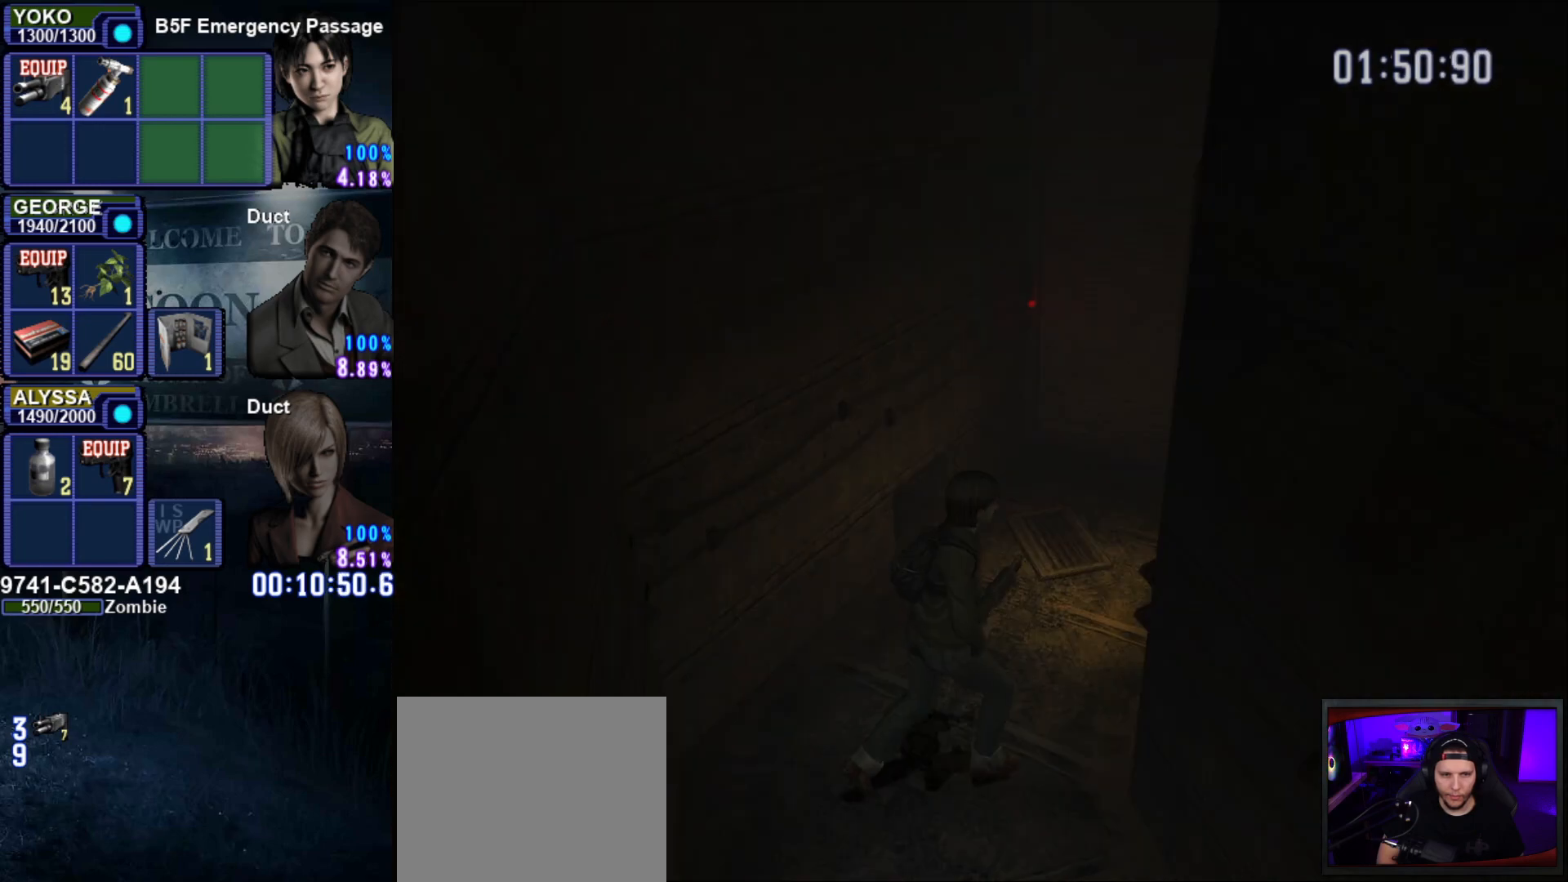
{"buttons": ["SQUARE"], "left_stick": "up", "right_stick": "center", "events": [[183, "left_stick", "up"]]}
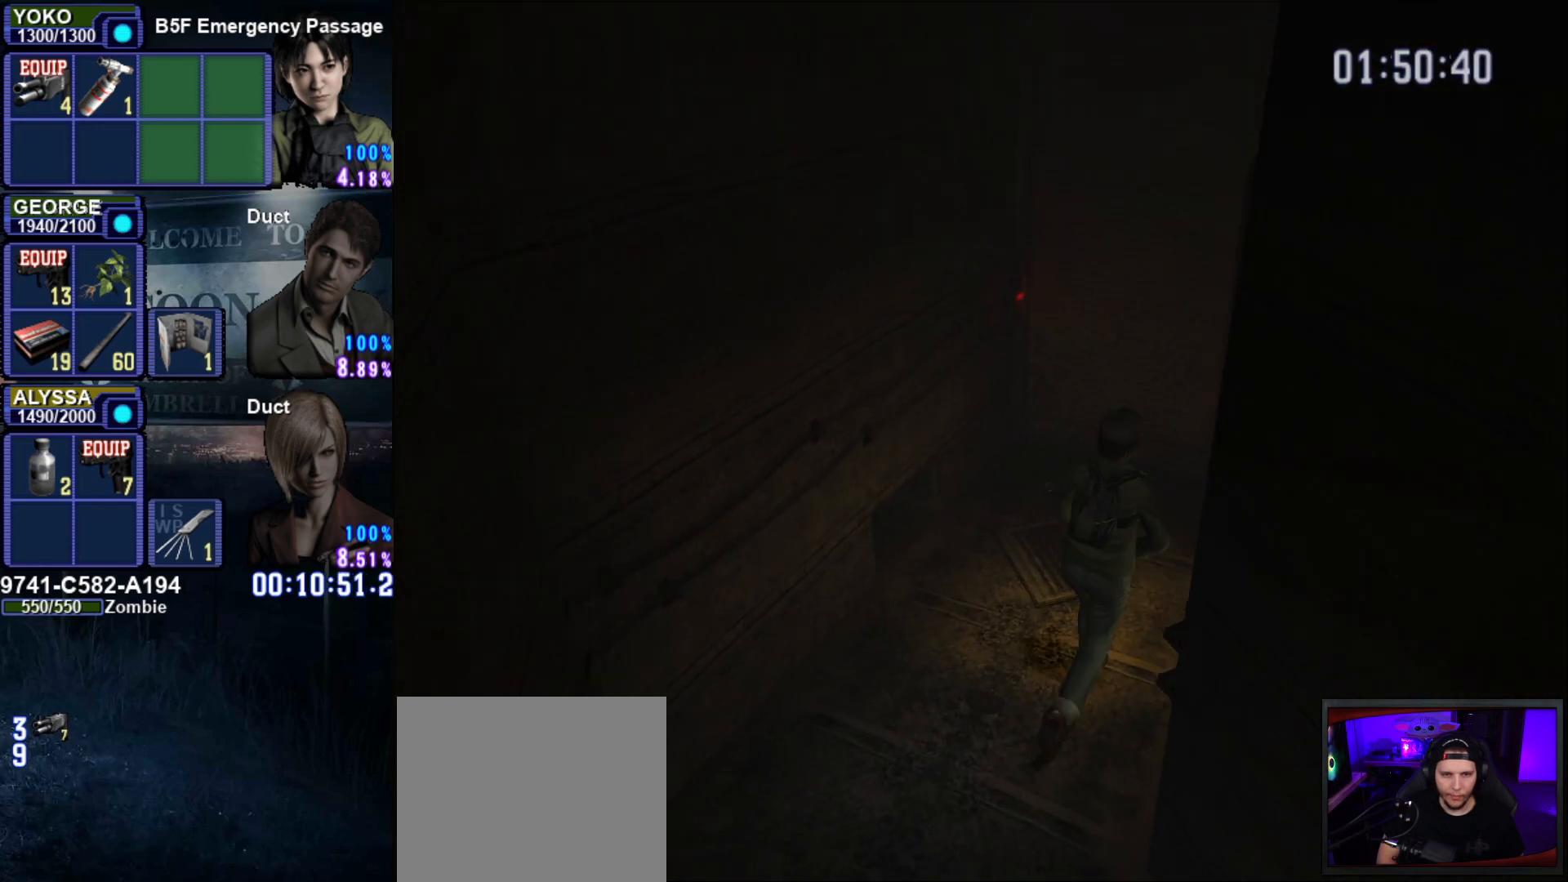
{"buttons": [], "left_stick": "down", "right_stick": "center", "events": [[201, "SQUARE", "up"], [201, "left_stick", "down"]]}
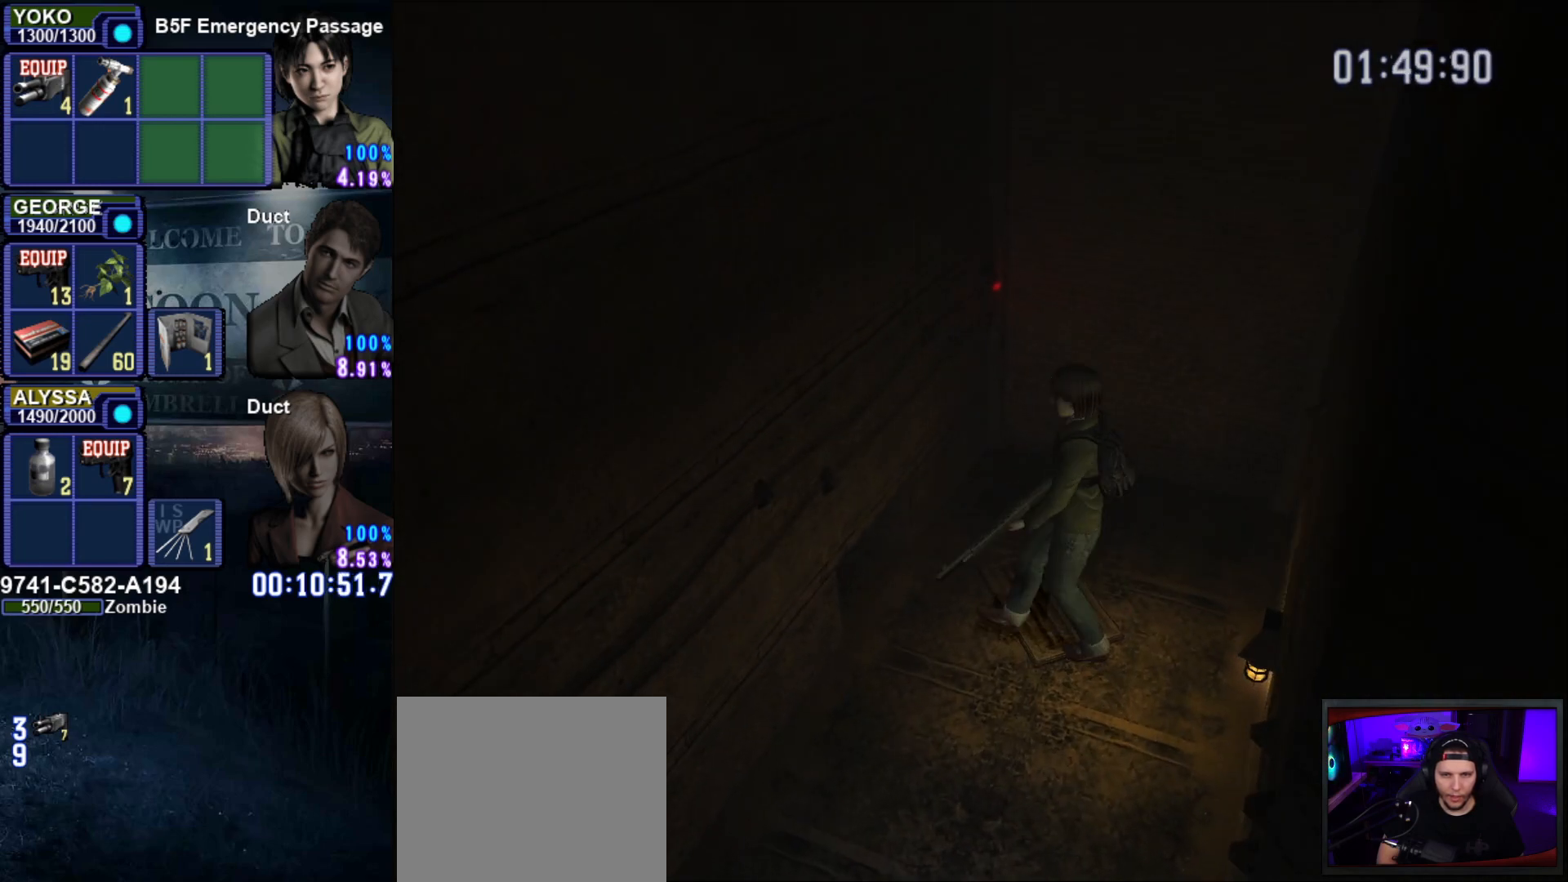
{"buttons": ["SQUARE"], "left_stick": "down", "right_stick": "center", "events": [[50, "SQUARE", "down"]]}
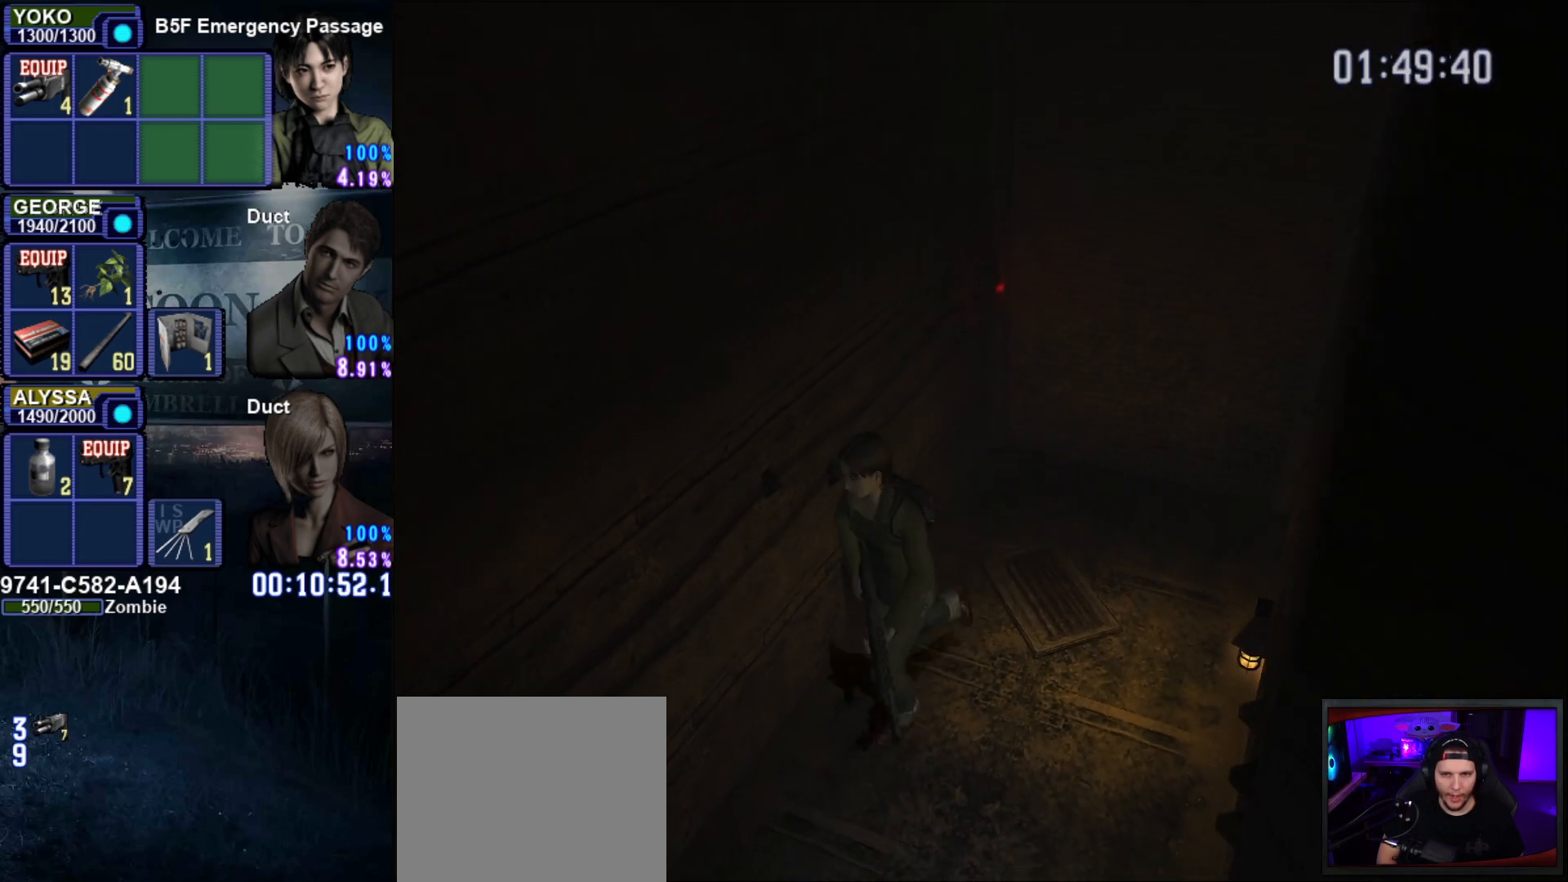
{"buttons": ["SQUARE"], "left_stick": "down", "right_stick": "center", "events": []}
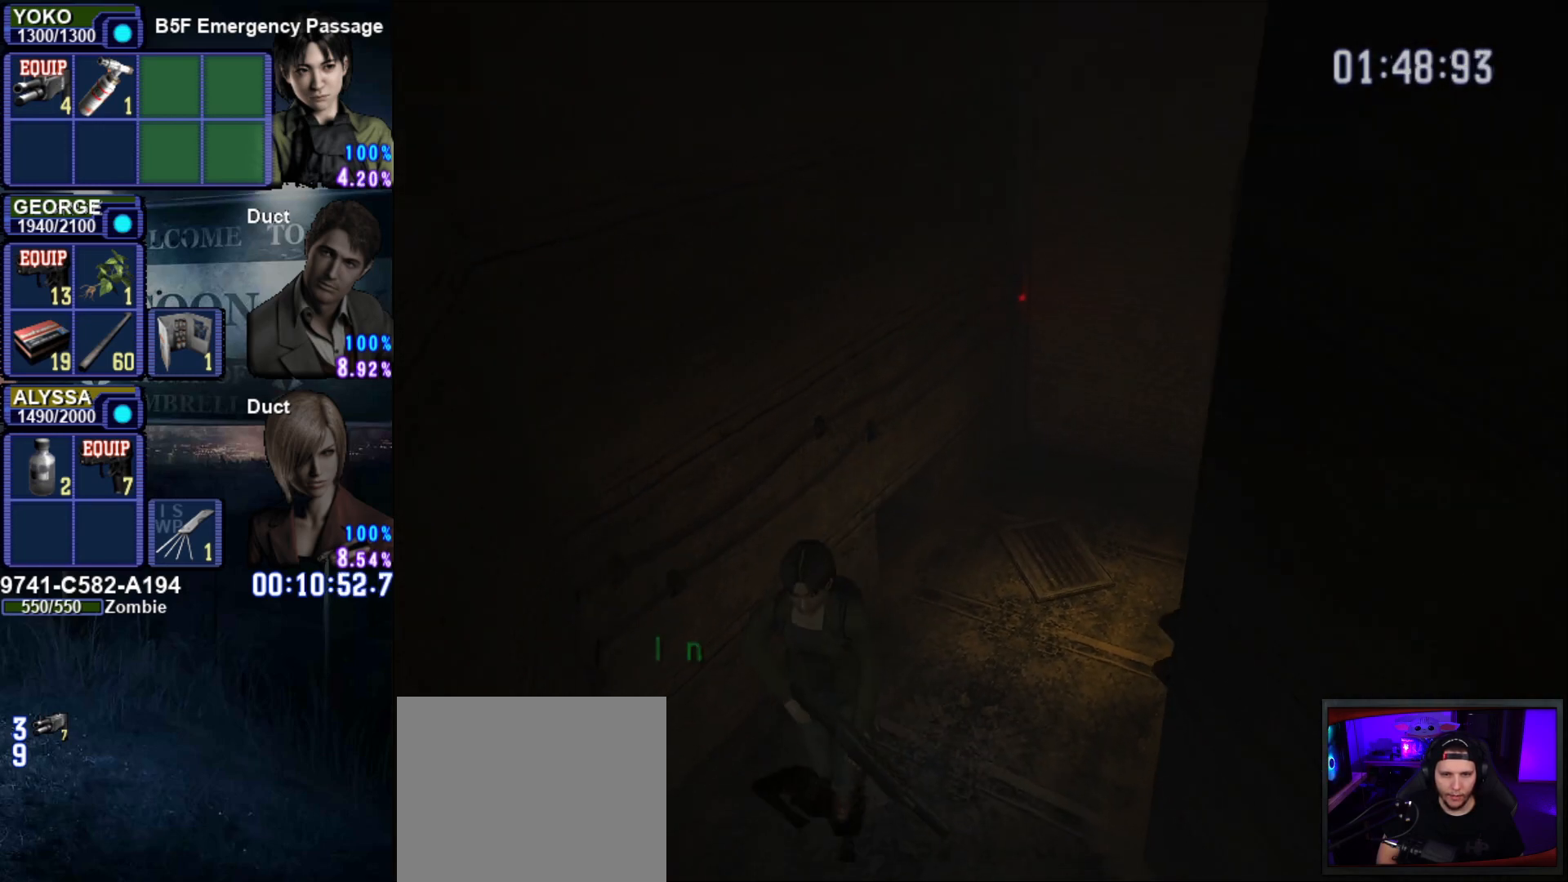
{"buttons": ["SQUARE"], "left_stick": "down", "right_stick": "center", "events": []}
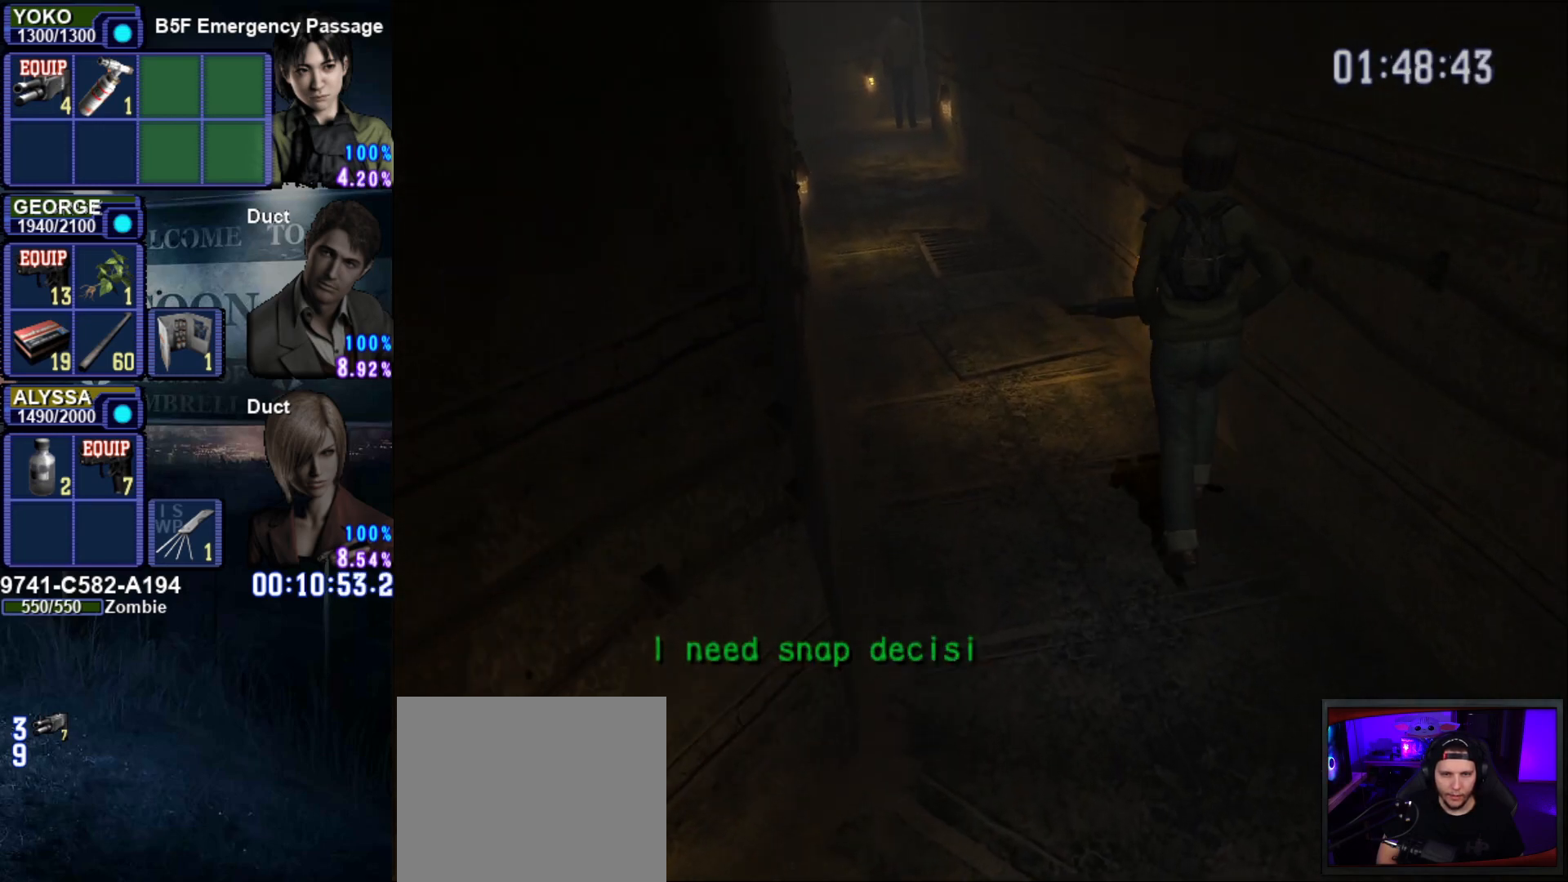
{"buttons": ["SQUARE"], "left_stick": "down", "right_stick": "center", "events": []}
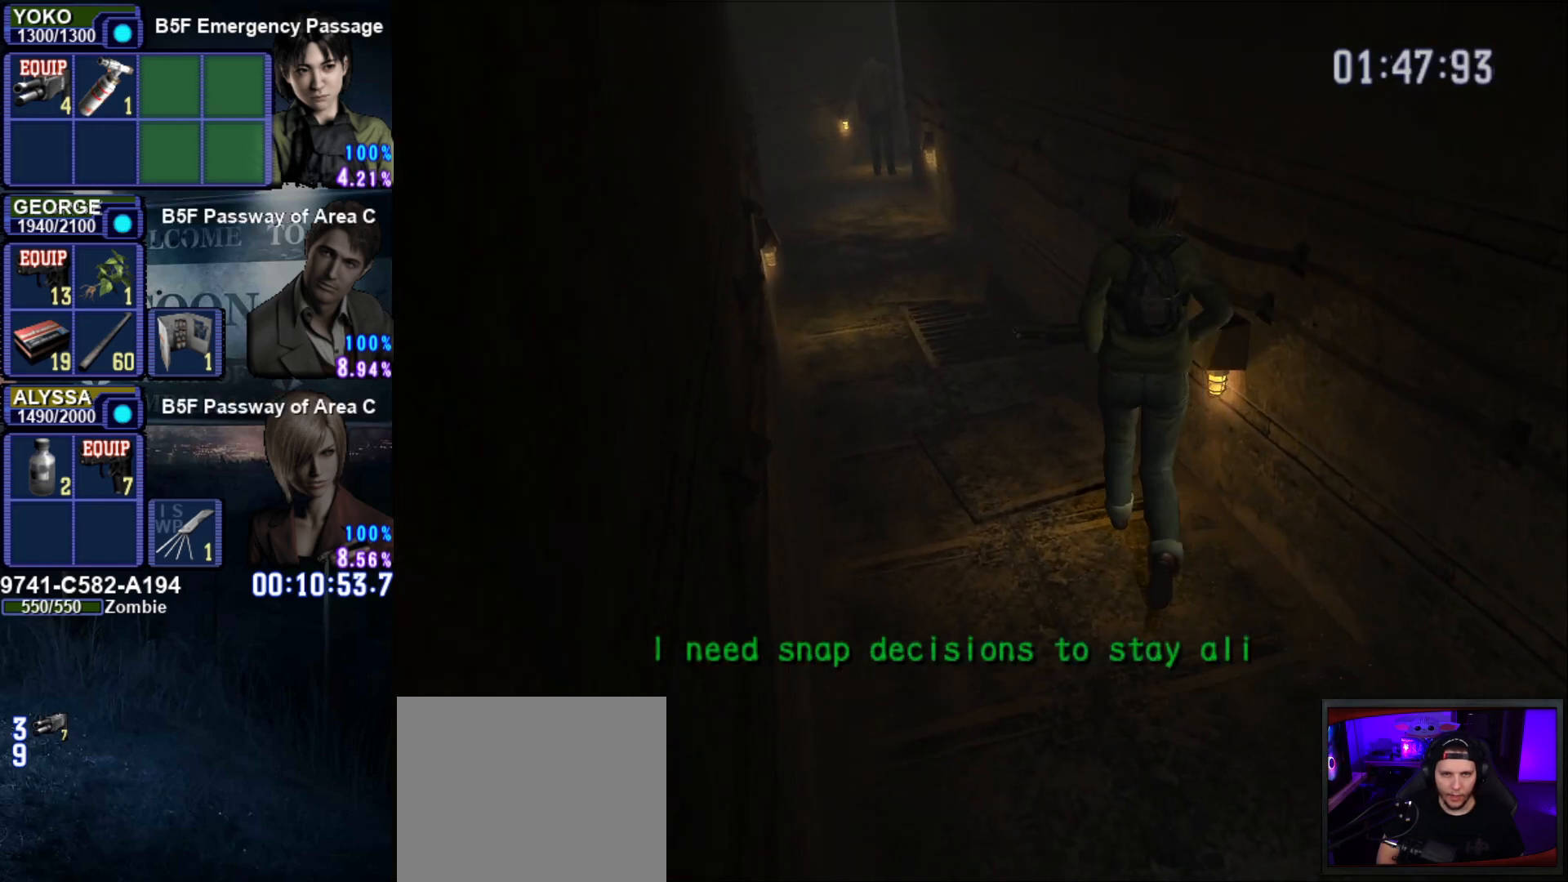
{"buttons": ["SQUARE"], "left_stick": "up-left", "right_stick": "center", "events": [[351, "left_stick", "up-left"]]}
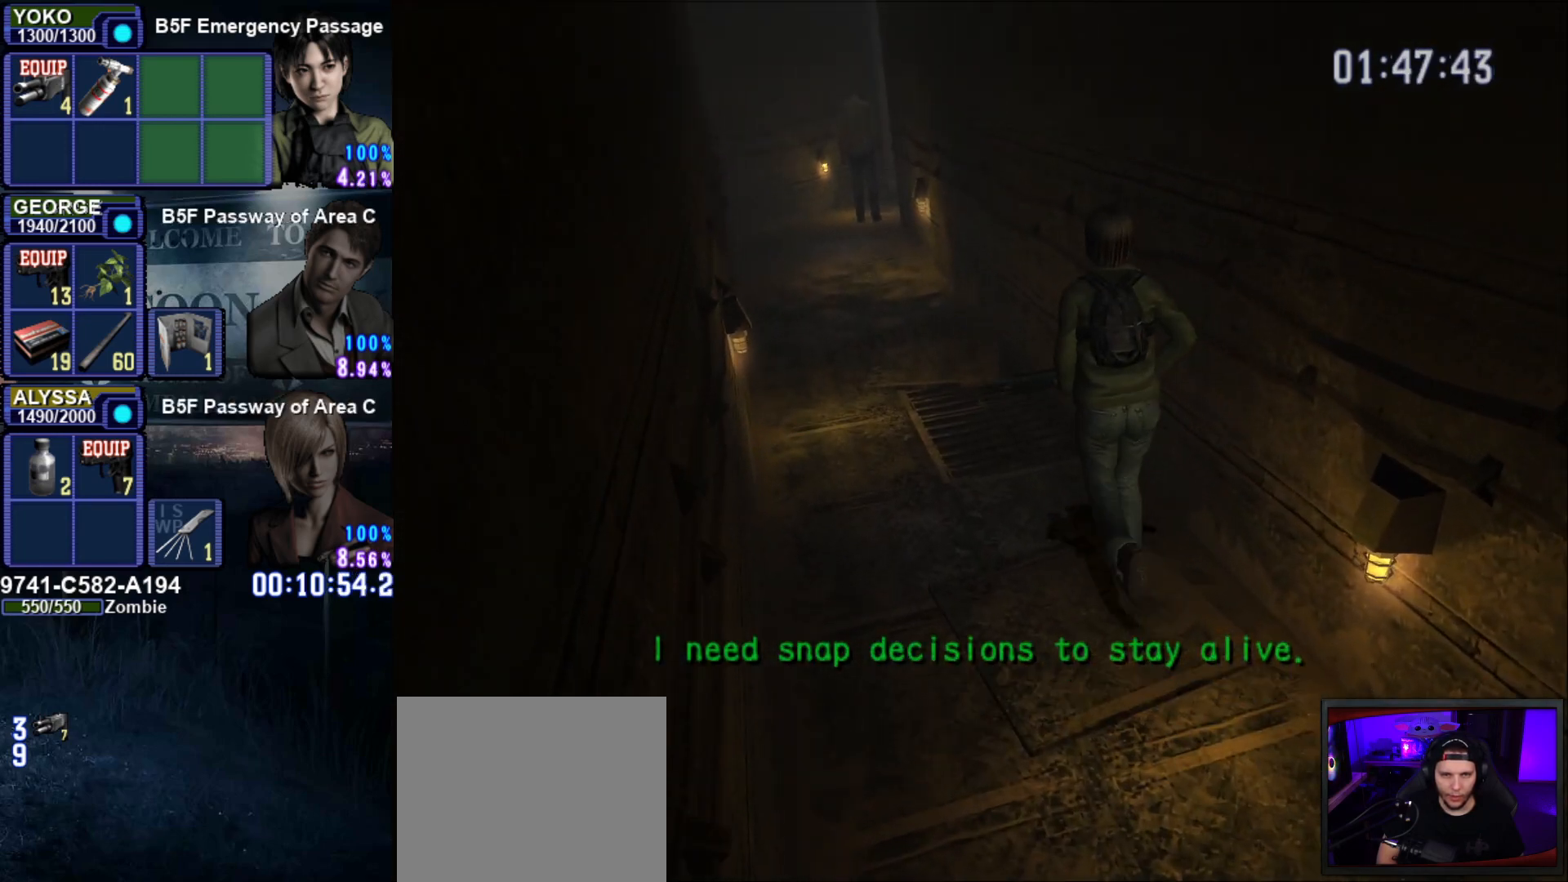
{"buttons": ["SQUARE"], "left_stick": "up-left", "right_stick": "center", "events": []}
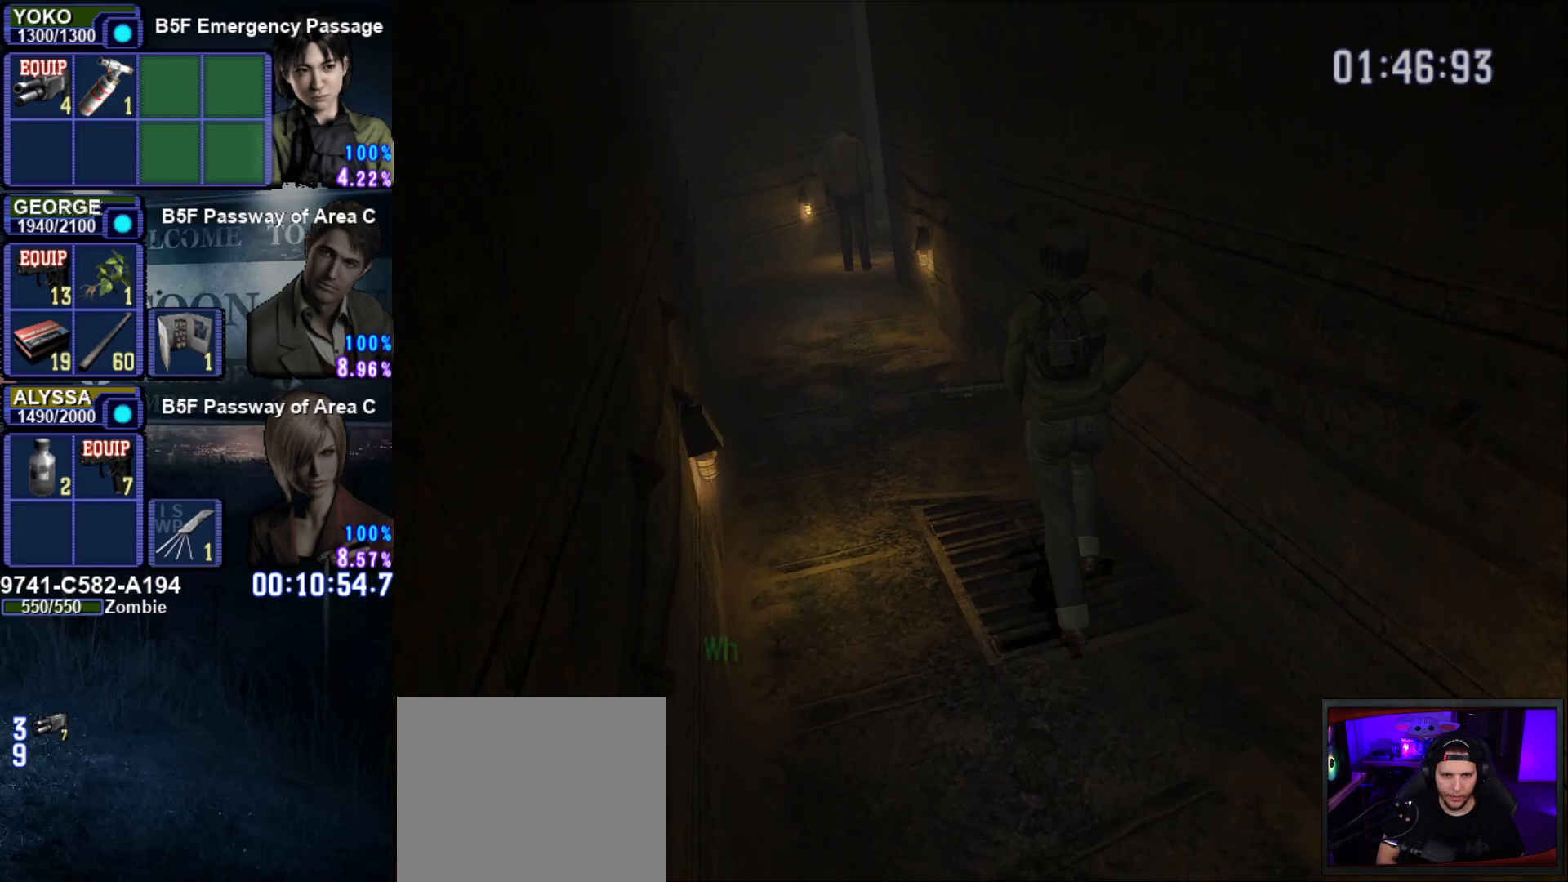
{"buttons": ["SQUARE"], "left_stick": "up-left", "right_stick": "center", "events": []}
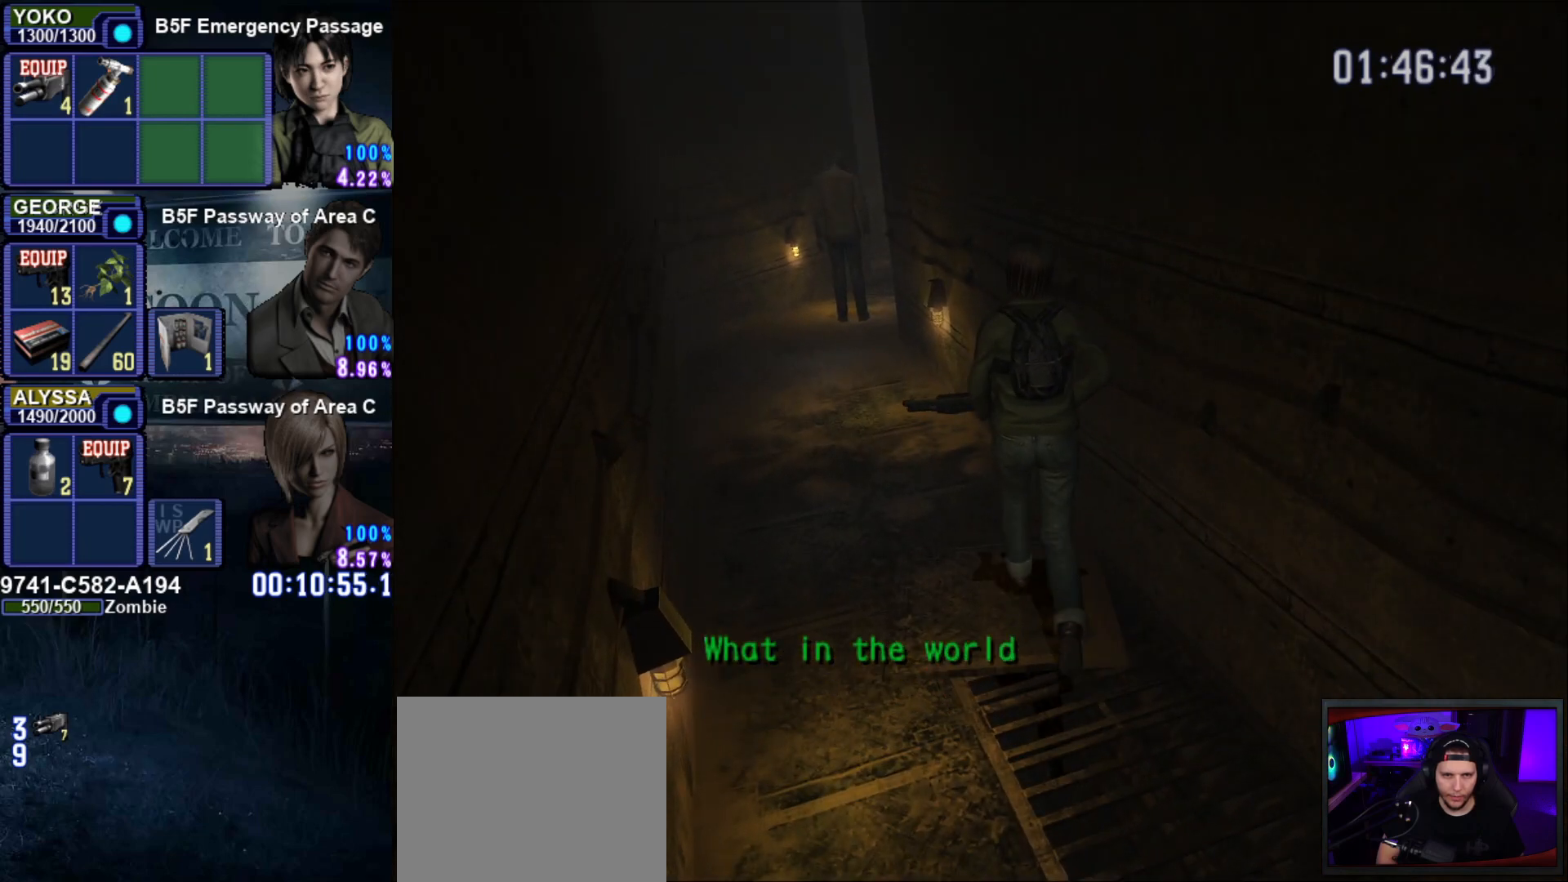
{"buttons": ["SQUARE"], "left_stick": "up-left", "right_stick": "center", "events": []}
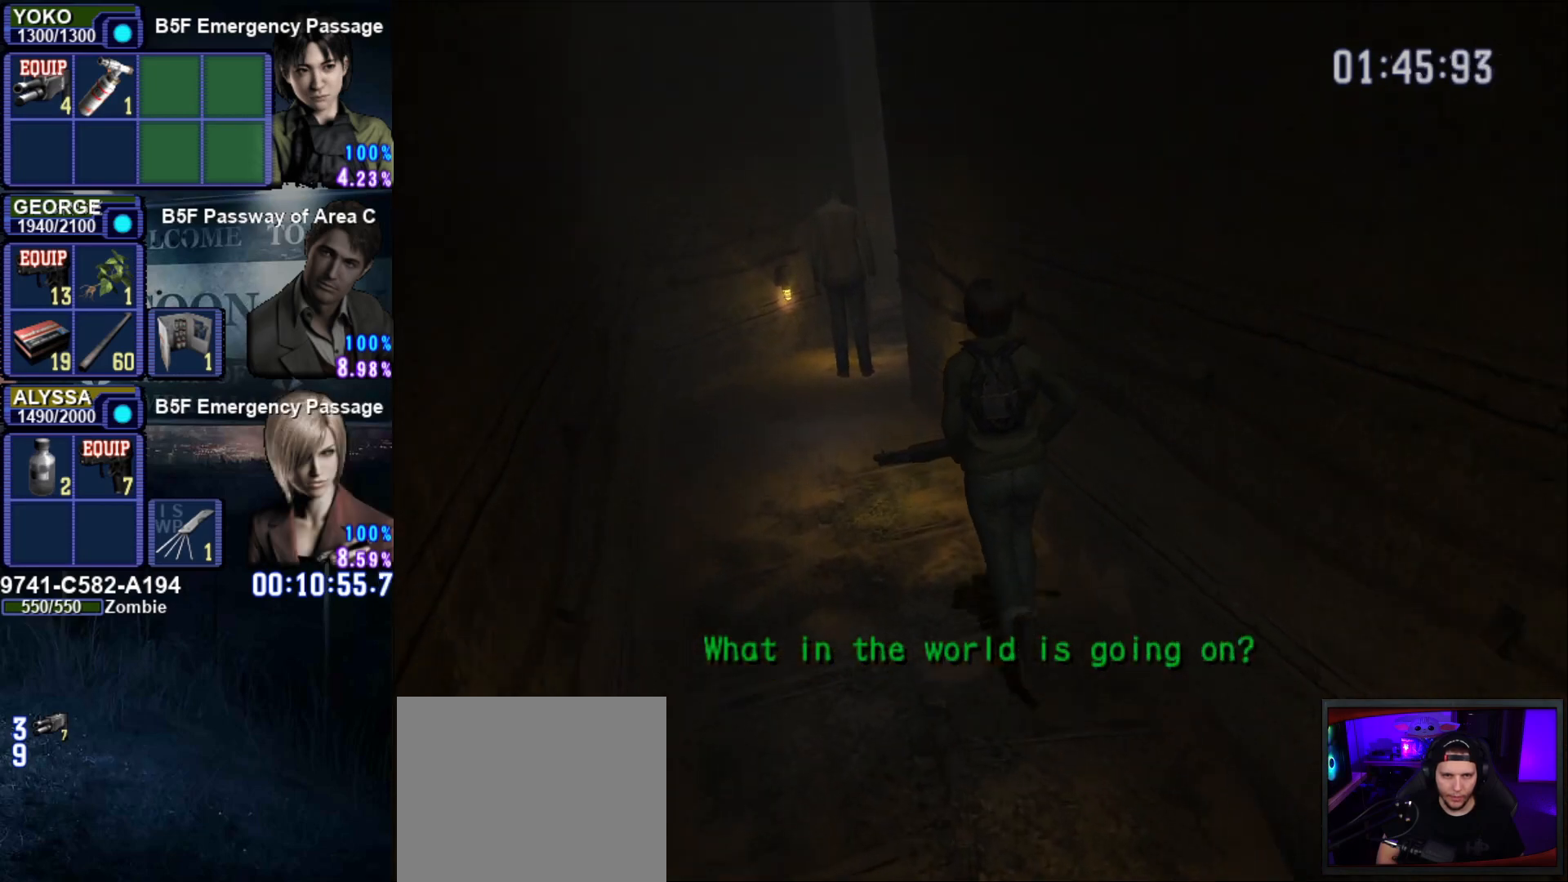
{"buttons": ["SQUARE"], "left_stick": "up-left", "right_stick": "center", "events": []}
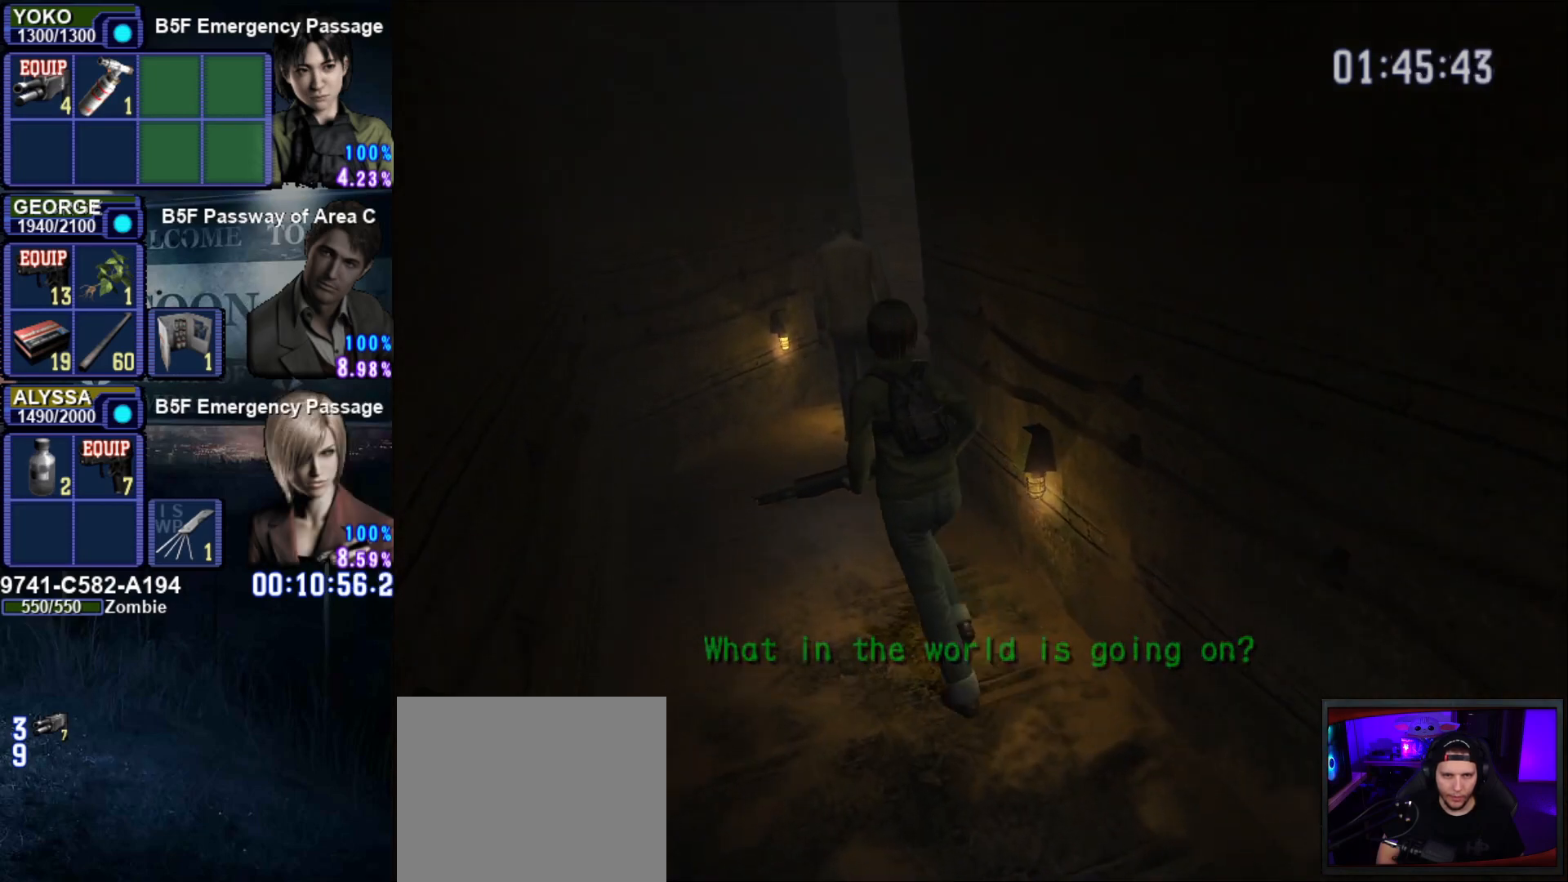
{"buttons": ["SQUARE"], "left_stick": "up-left", "right_stick": "center", "events": []}
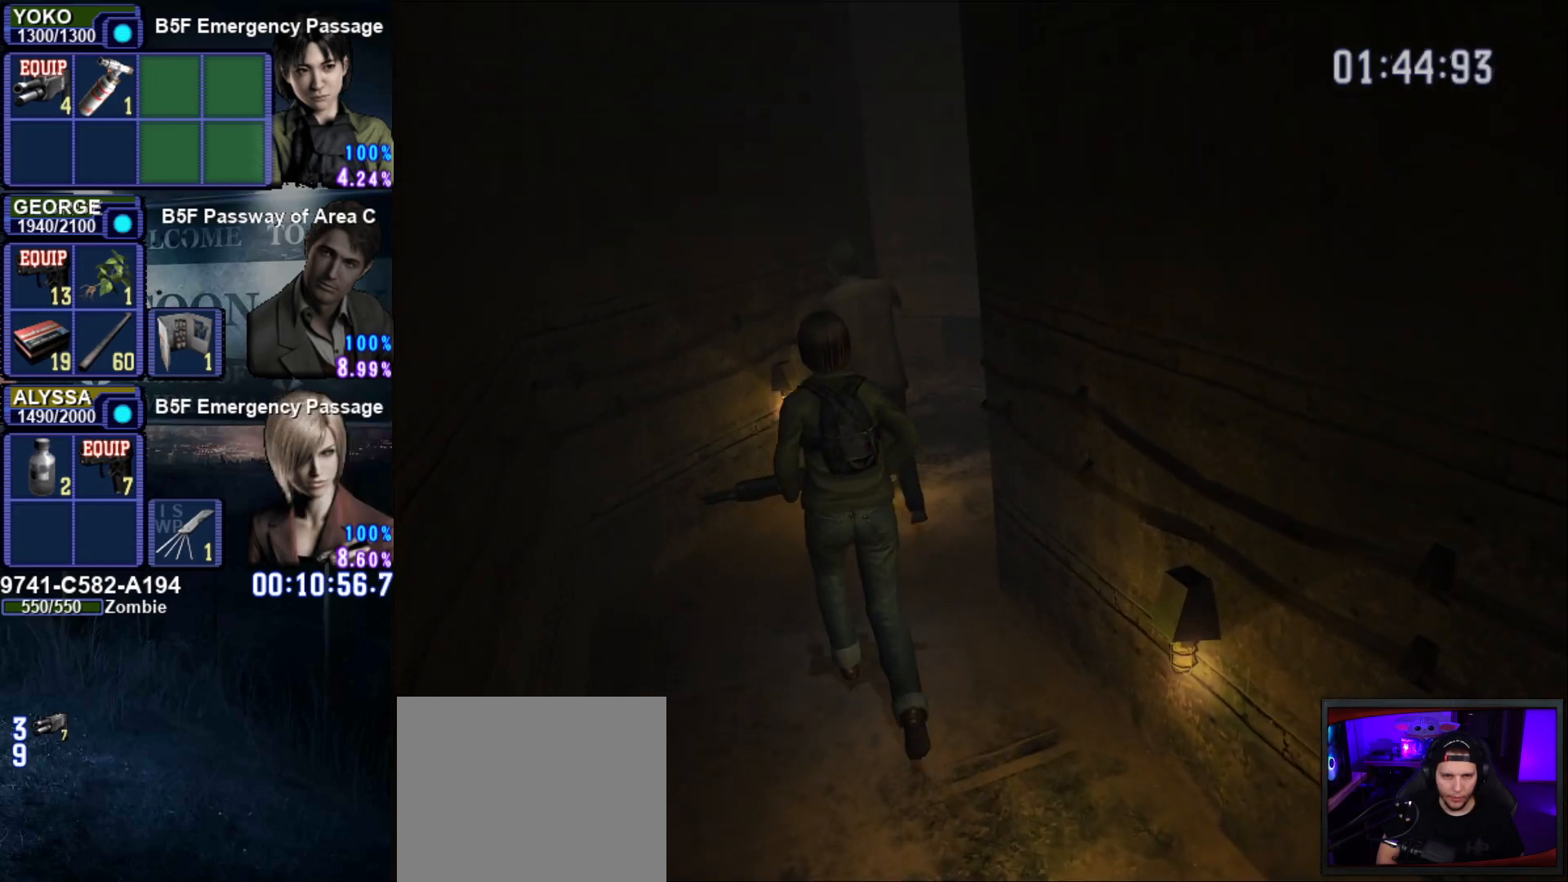
{"buttons": [], "left_stick": "down-right", "right_stick": "center", "events": [[401, "left_stick", "down-right"], [484, "SQUARE", "up"]]}
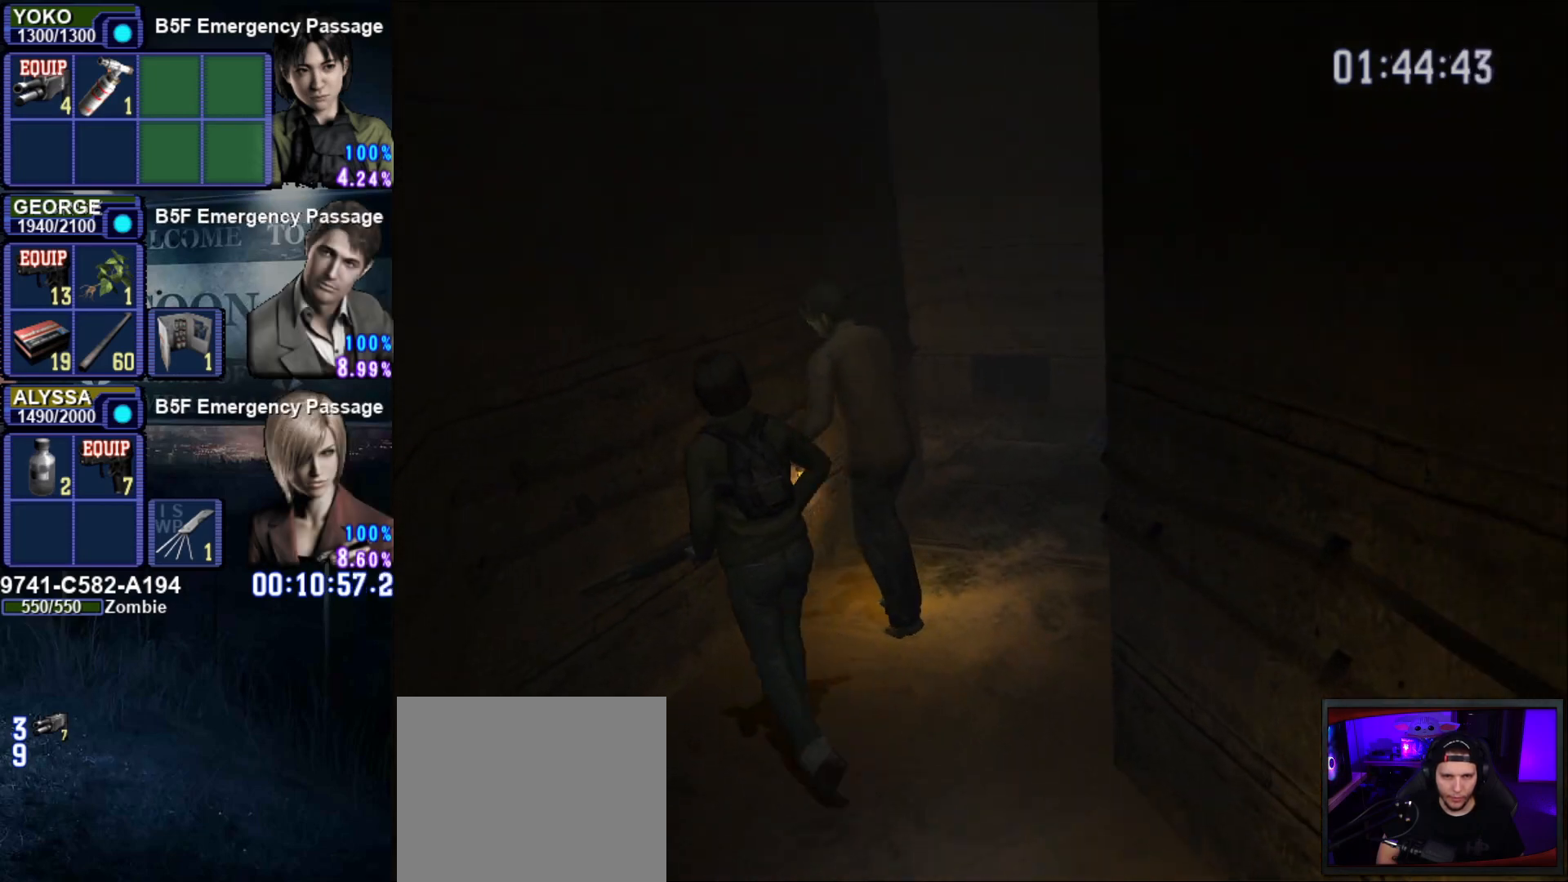
{"buttons": ["SQUARE"], "left_stick": "down", "right_stick": "center", "events": [[66, "SQUARE", "down"], [150, "left_stick", "down"]]}
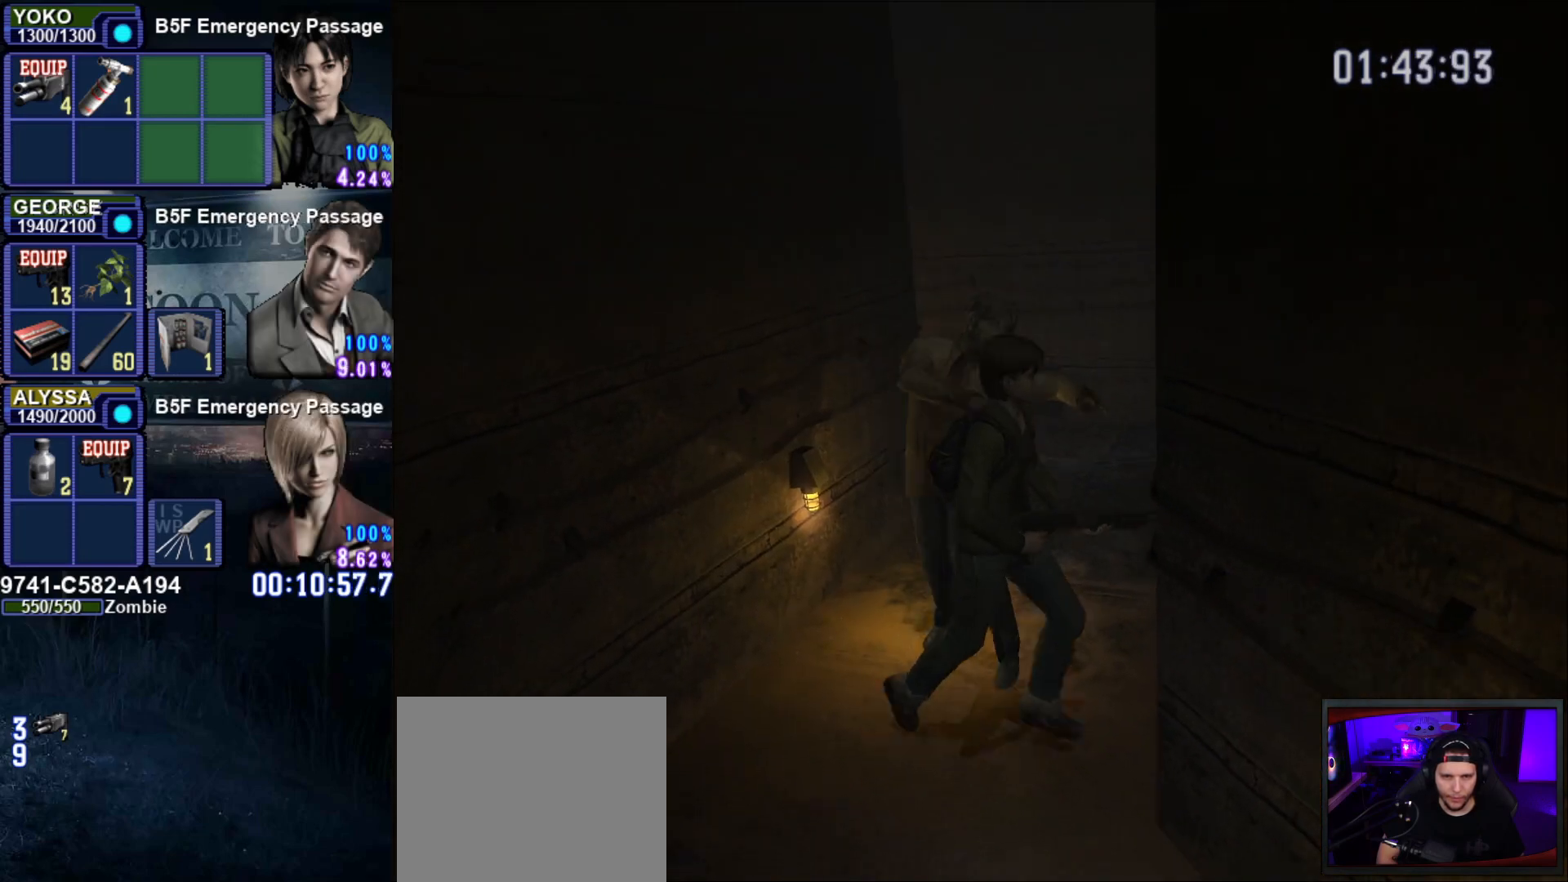
{"buttons": [], "left_stick": "down", "right_stick": "center", "events": [[100, "left_stick", "down-right"], [334, "left_stick", "down"], [501, "SQUARE", "up"]]}
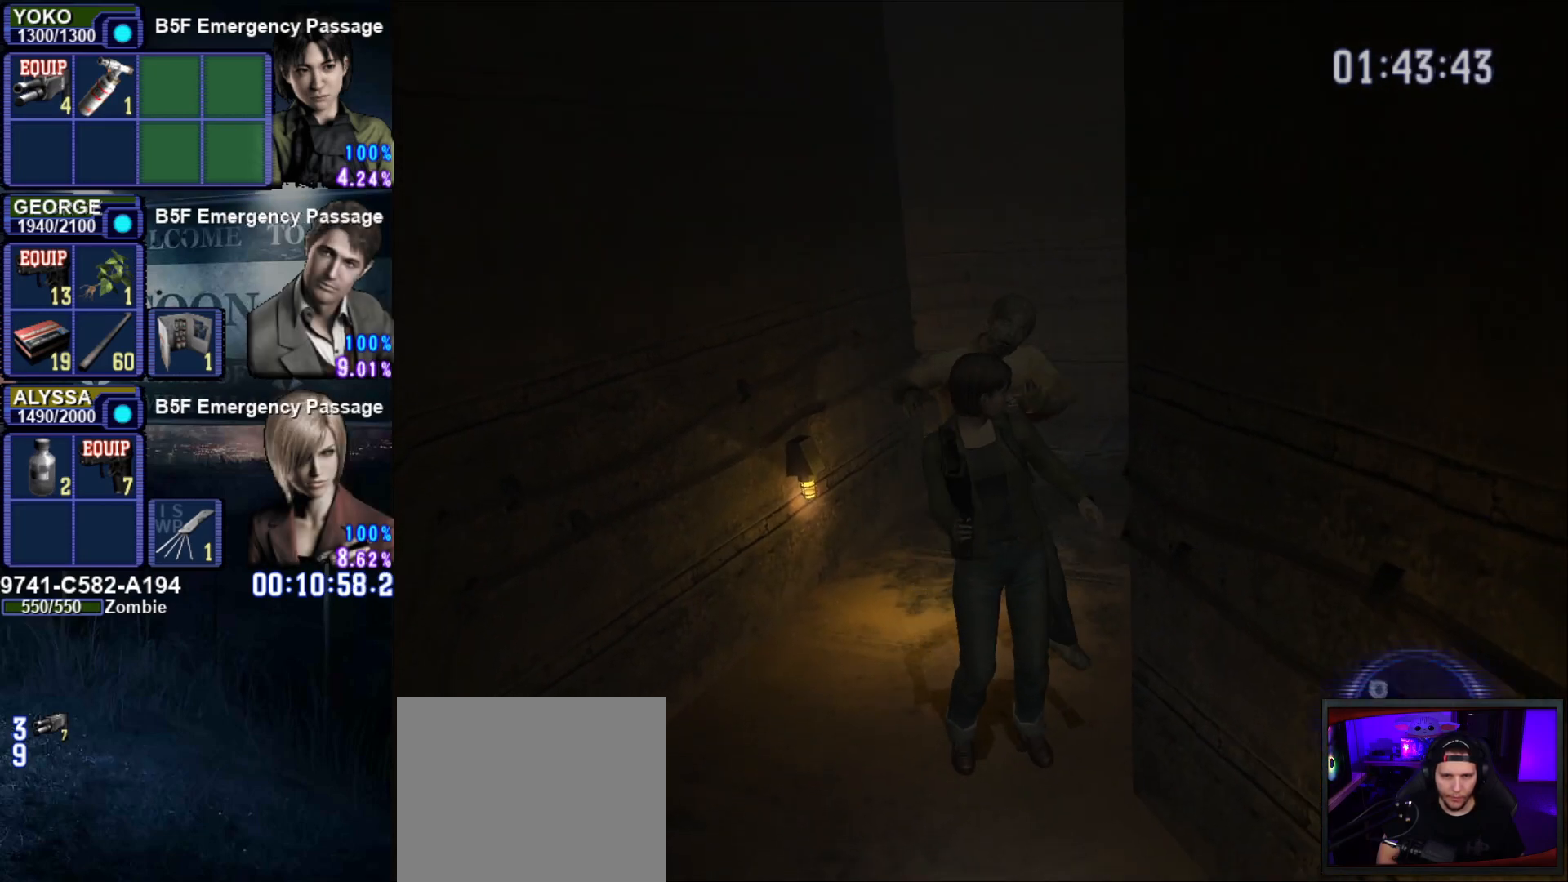
{"buttons": ["CROSS", "R2"], "left_stick": "up-left", "right_stick": "center", "events": [[33, "R2", "down"], [66, "CROSS", "down"], [66, "left_stick", "up"], [166, "CROSS", "up"], [183, "R2", "up"], [183, "left_stick", "right"], [233, "CROSS", "down"], [267, "R2", "down"], [283, "left_stick", "up-left"], [333, "CROSS", "up"], [350, "R2", "up"], [350, "left_stick", "down-right"], [433, "CROSS", "down"], [450, "R2", "down"], [450, "left_stick", "up-left"]]}
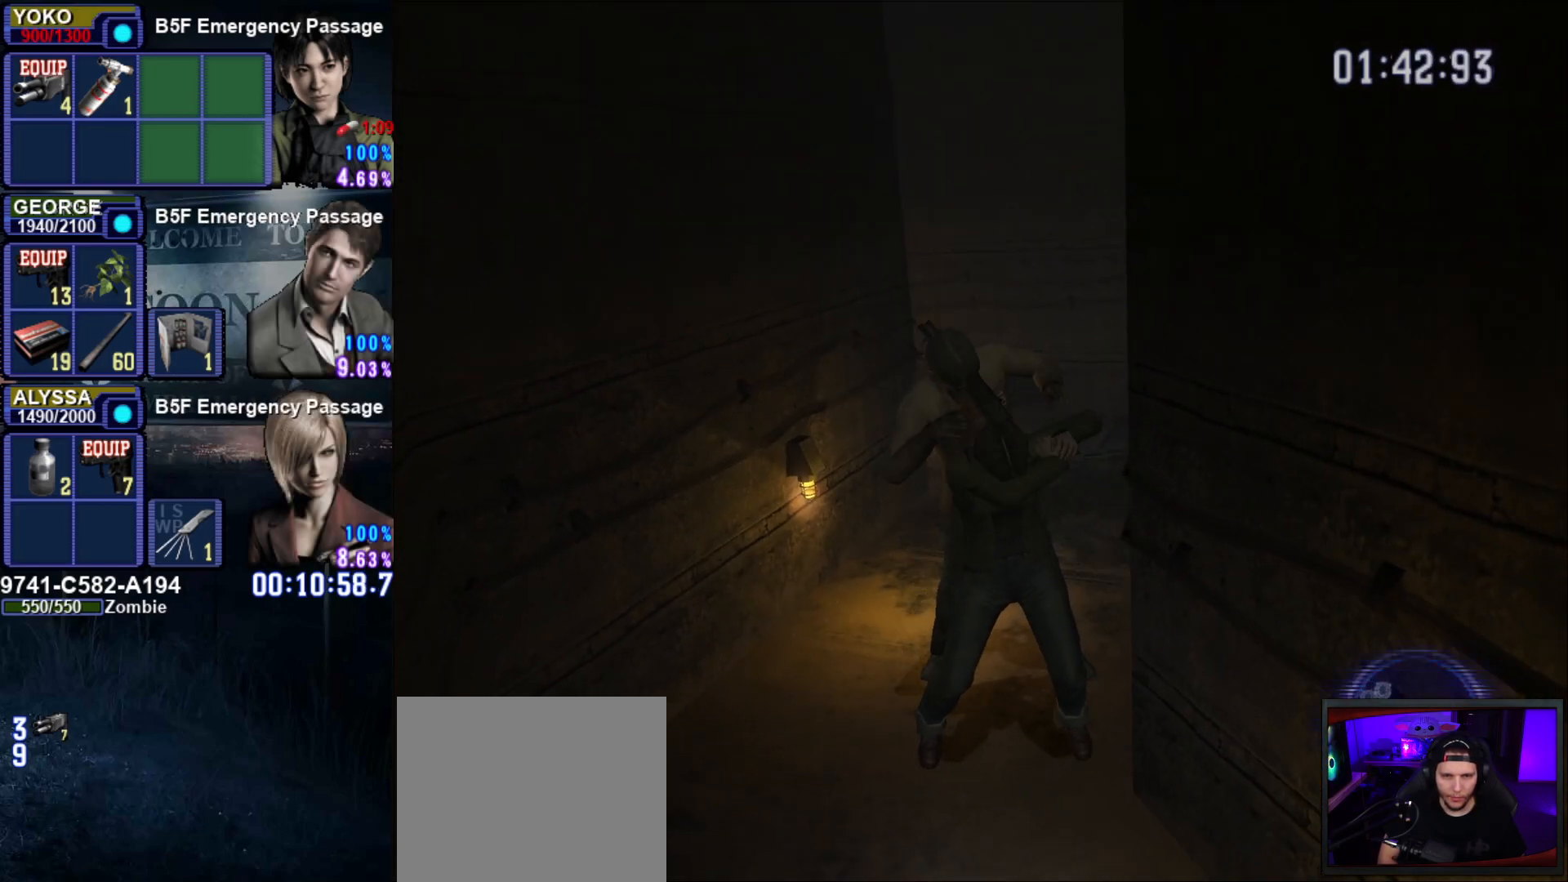
{"buttons": [], "left_stick": "center", "right_stick": "center", "events": [[17, "CROSS", "up"], [34, "left_stick", "right"], [50, "R2", "up"], [100, "left_stick", "up-left"], [117, "R2", "down"], [134, "CROSS", "down"], [184, "left_stick", "down-right"], [217, "CROSS", "up"], [234, "R2", "up"], [250, "left_stick", "up-left"], [284, "R2", "down"], [300, "CROSS", "down"], [334, "left_stick", "center"], [434, "R2", "up"], [484, "CROSS", "up"]]}
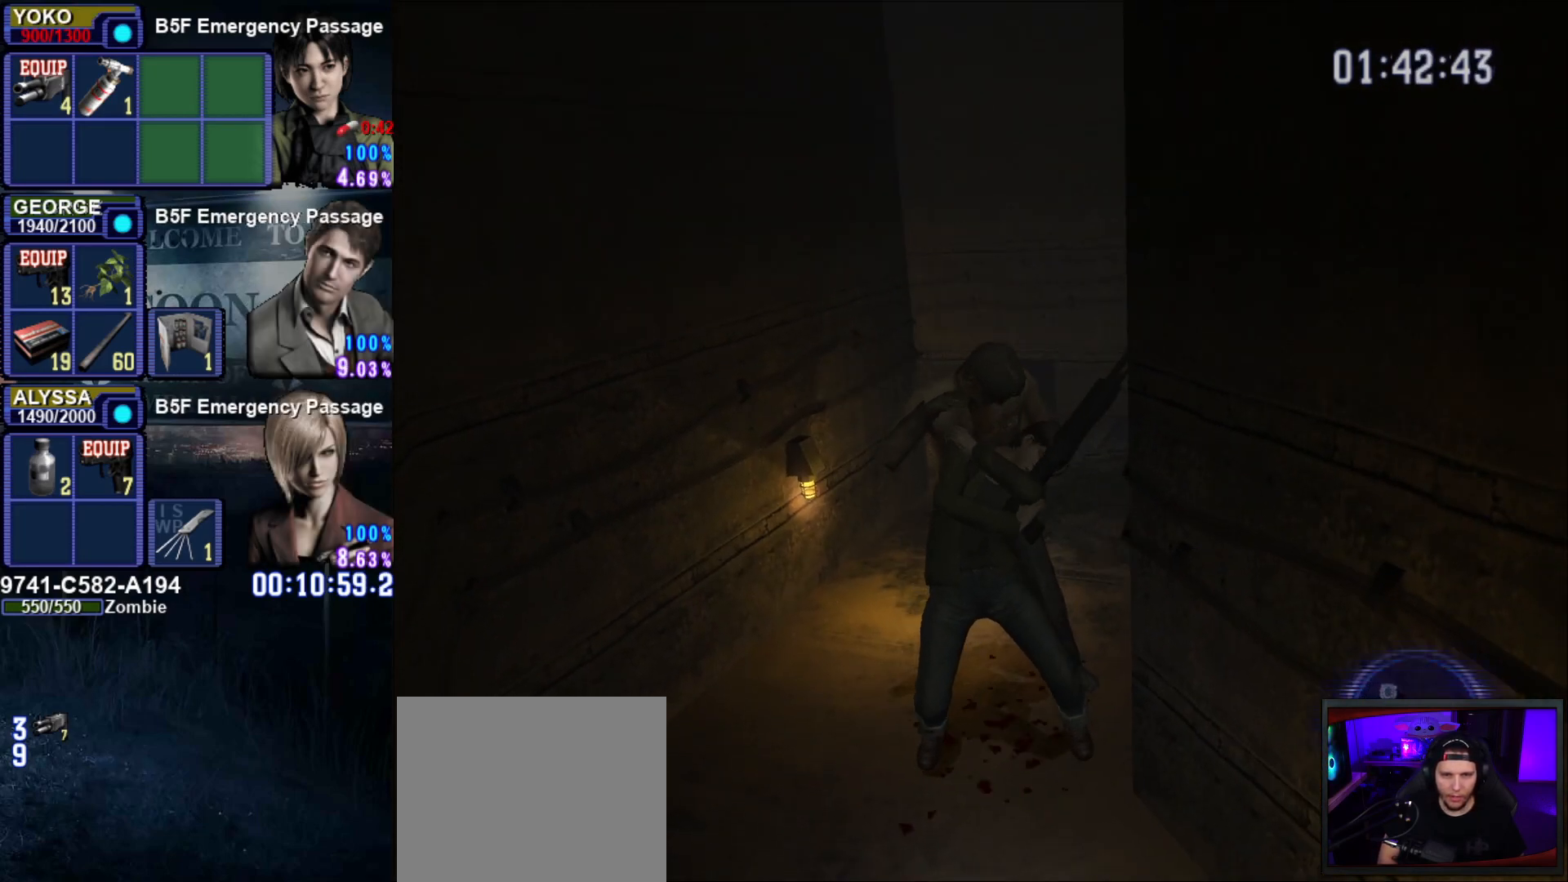
{"buttons": ["CROSS", "R2"], "left_stick": "up-left", "right_stick": "center", "events": [[33, "R2", "down"], [50, "CROSS", "down"], [133, "left_stick", "up-left"], [183, "CROSS", "up"], [183, "R2", "up"], [233, "left_stick", "down-right"], [267, "CROSS", "down"], [267, "R2", "down"], [283, "left_stick", "up-left"], [350, "CROSS", "up"], [383, "left_stick", "right"], [417, "R2", "up"], [450, "CROSS", "down"], [467, "left_stick", "up-left"], [483, "R2", "down"]]}
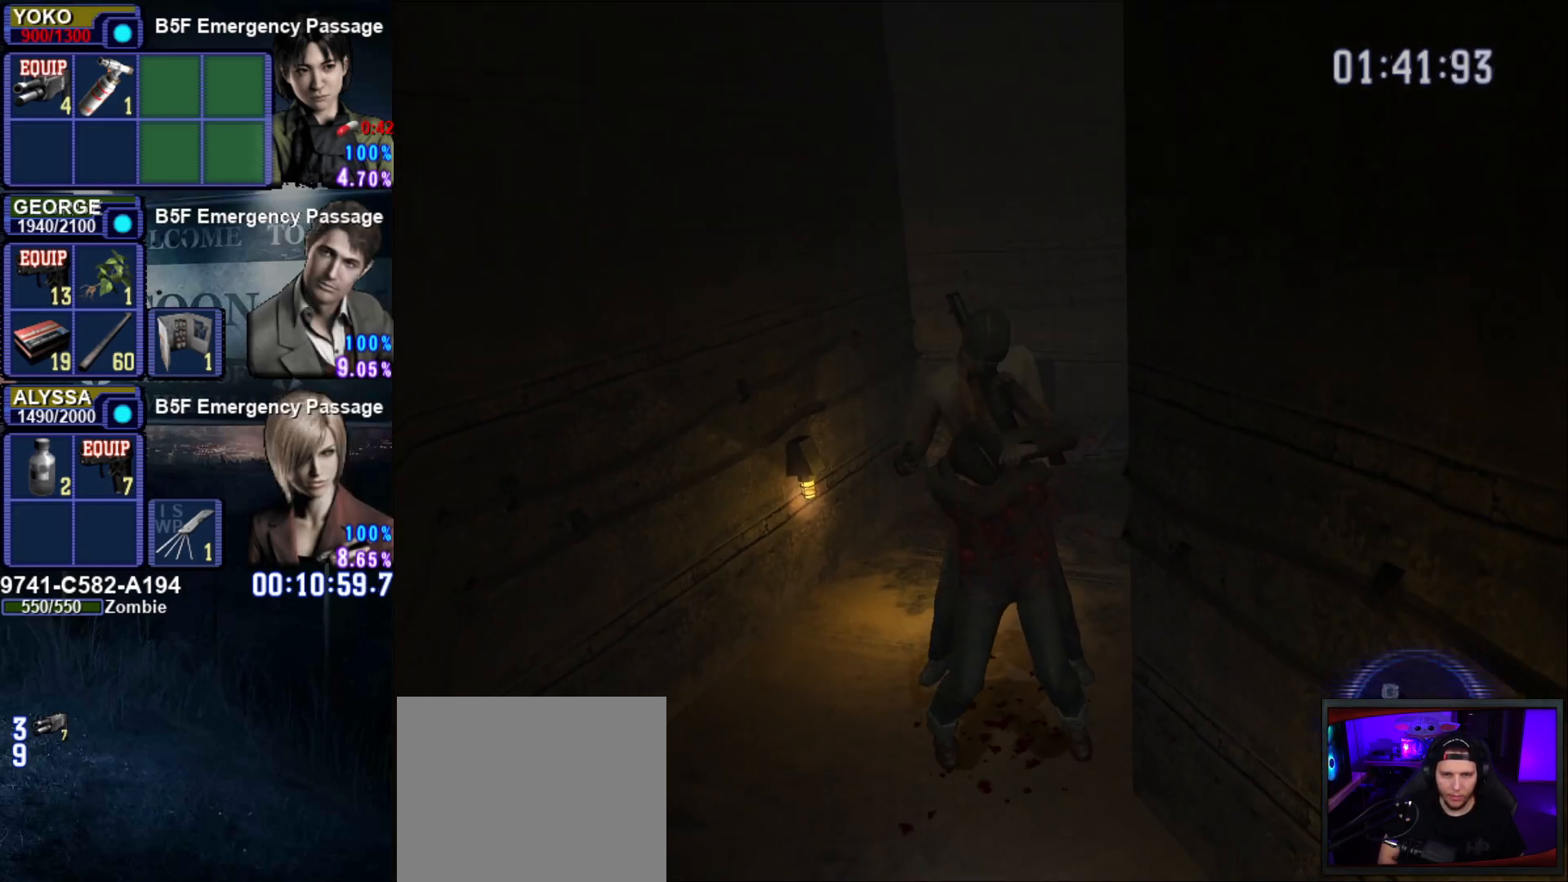
{"buttons": [], "left_stick": "up", "right_stick": "center", "events": [[67, "left_stick", "right"], [100, "CROSS", "up"], [117, "R2", "up"], [150, "left_stick", "up-left"], [167, "R2", "down"], [184, "CROSS", "down"], [200, "left_stick", "down-right"], [250, "CROSS", "up"], [267, "left_stick", "up-left"], [284, "R2", "up"], [334, "CROSS", "down"], [351, "R2", "down"], [367, "left_stick", "right"], [434, "left_stick", "up"], [451, "CROSS", "up"], [467, "R2", "up"]]}
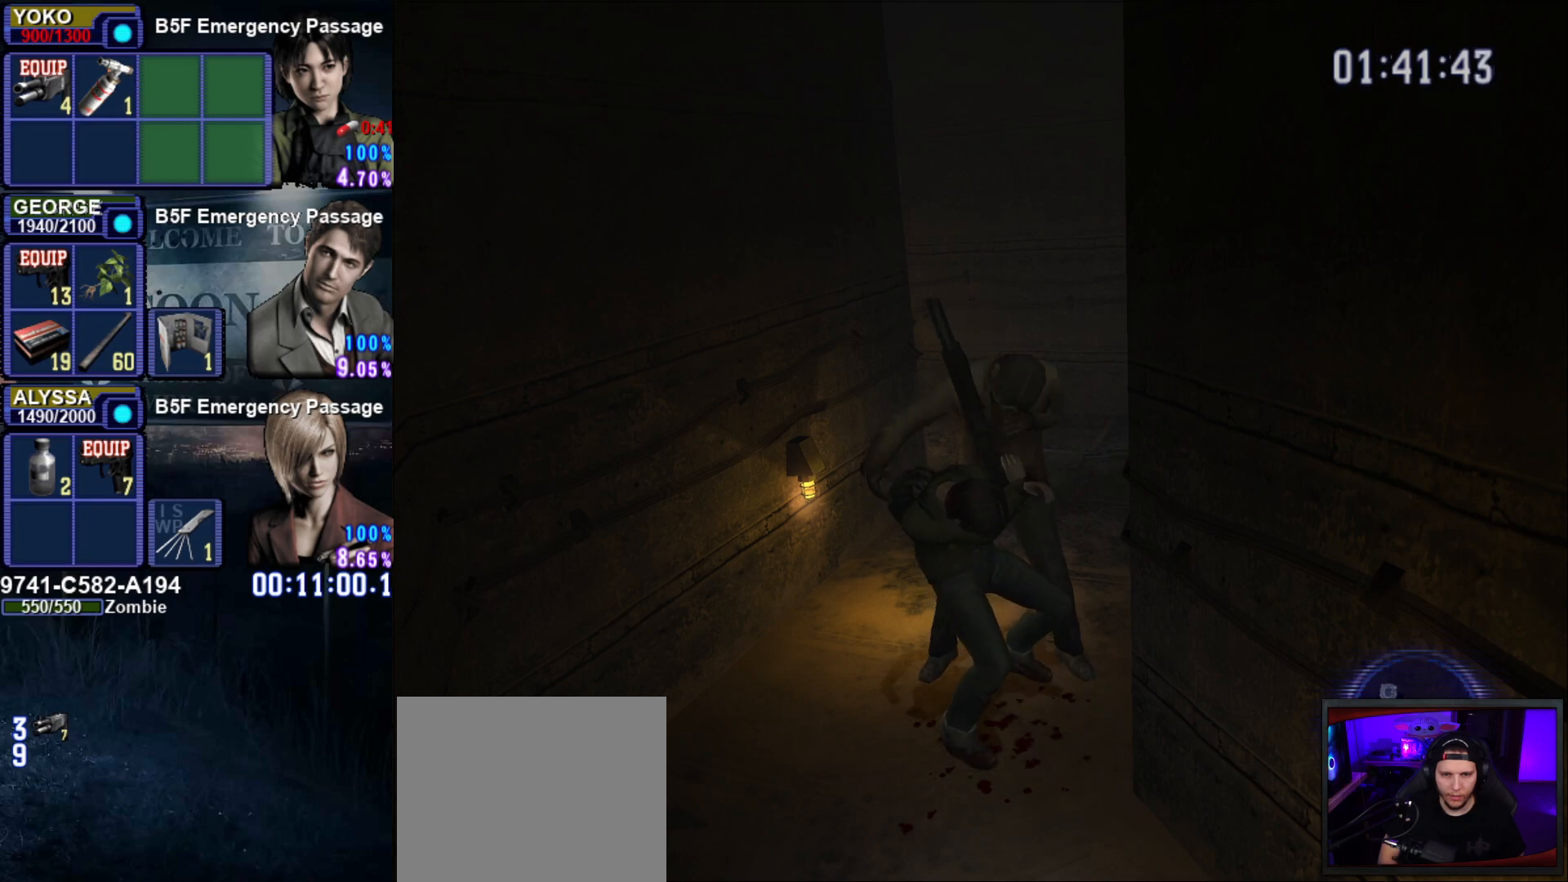
{"buttons": [], "left_stick": "center", "right_stick": "center", "events": [[16, "left_stick", "right"], [33, "CROSS", "down"], [50, "R2", "down"], [100, "left_stick", "up"], [150, "CROSS", "up"], [183, "R2", "up"], [183, "left_stick", "center"]]}